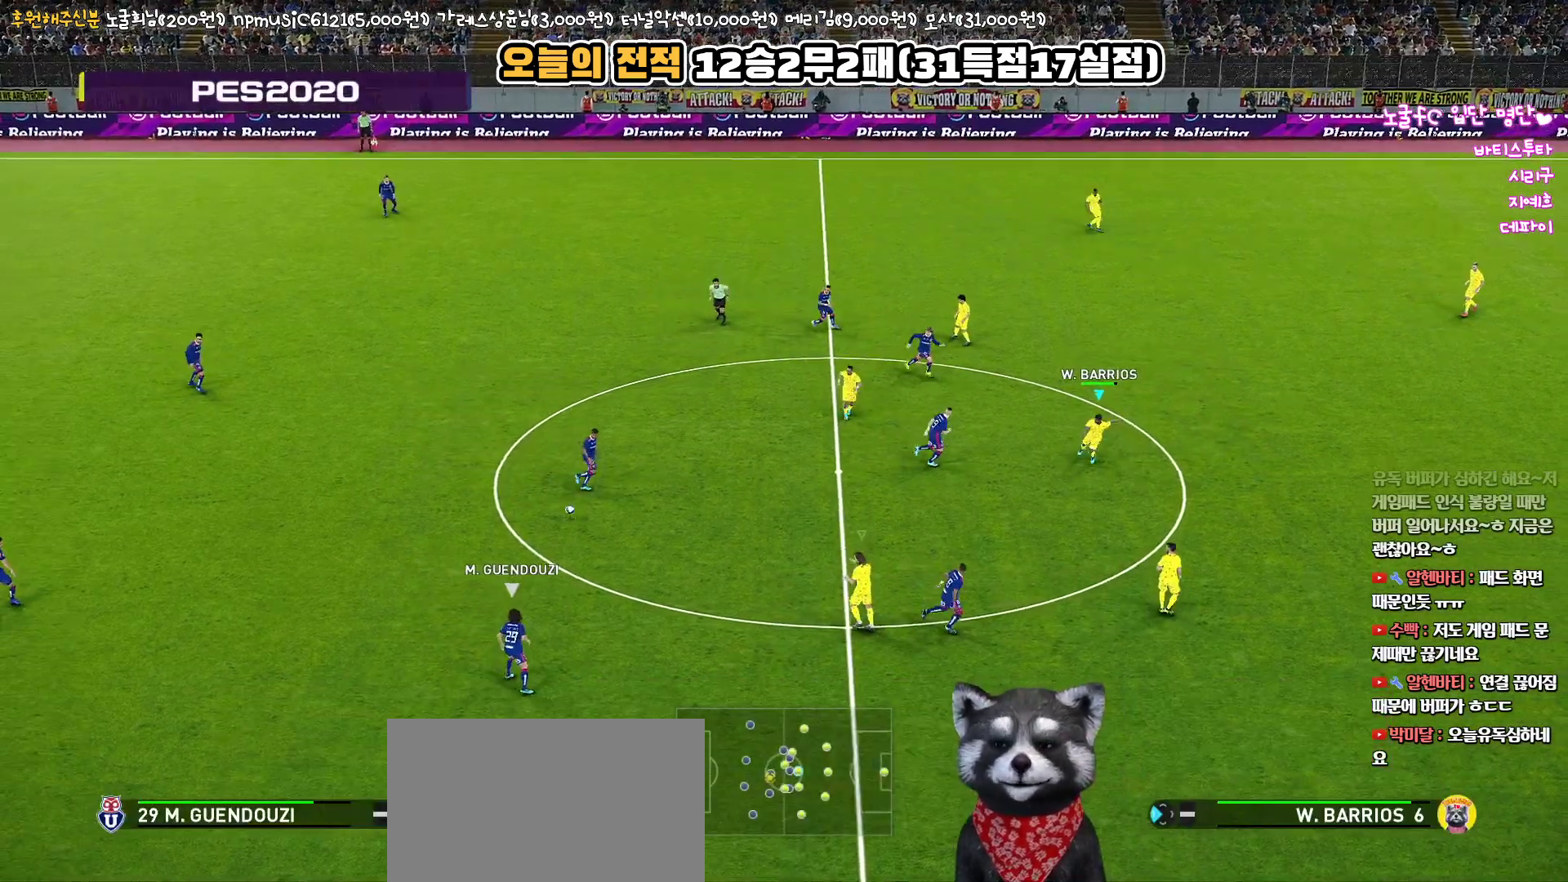
Gameplay with a controller (PlayStation layout); each line is a JSON object with the inputs held at the frame after it. "events" lists button and stick changes between this image and that frame as [ms after this image, input, new state], when the widget could be followed in between.
{"buttons": ["R1"], "left_stick": "down", "right_stick": "center", "events": []}
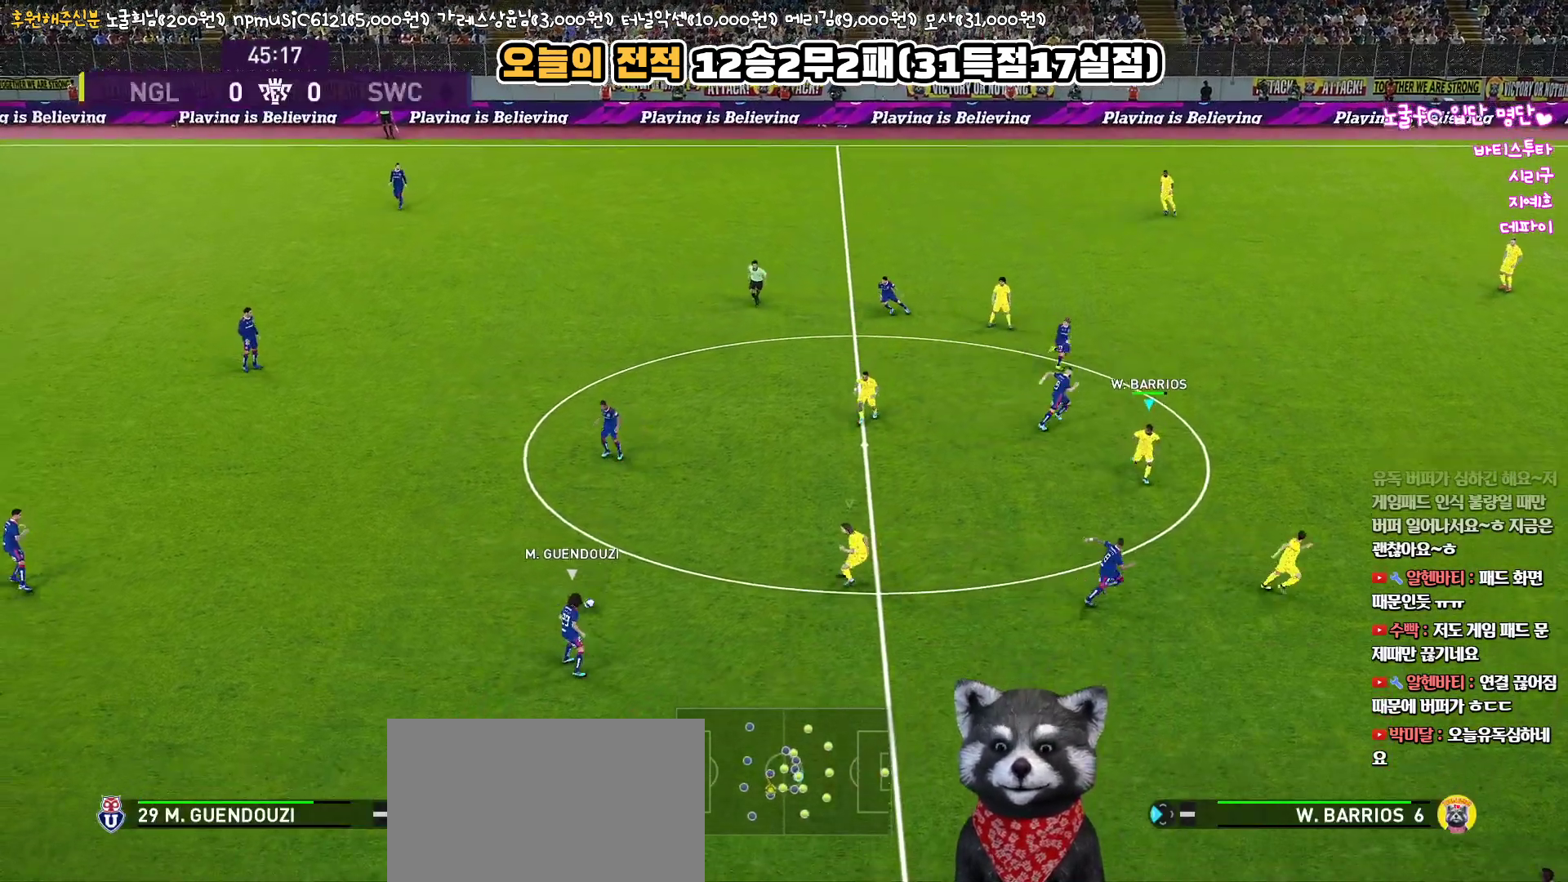
{"buttons": ["R1"], "left_stick": "down", "right_stick": "center", "events": []}
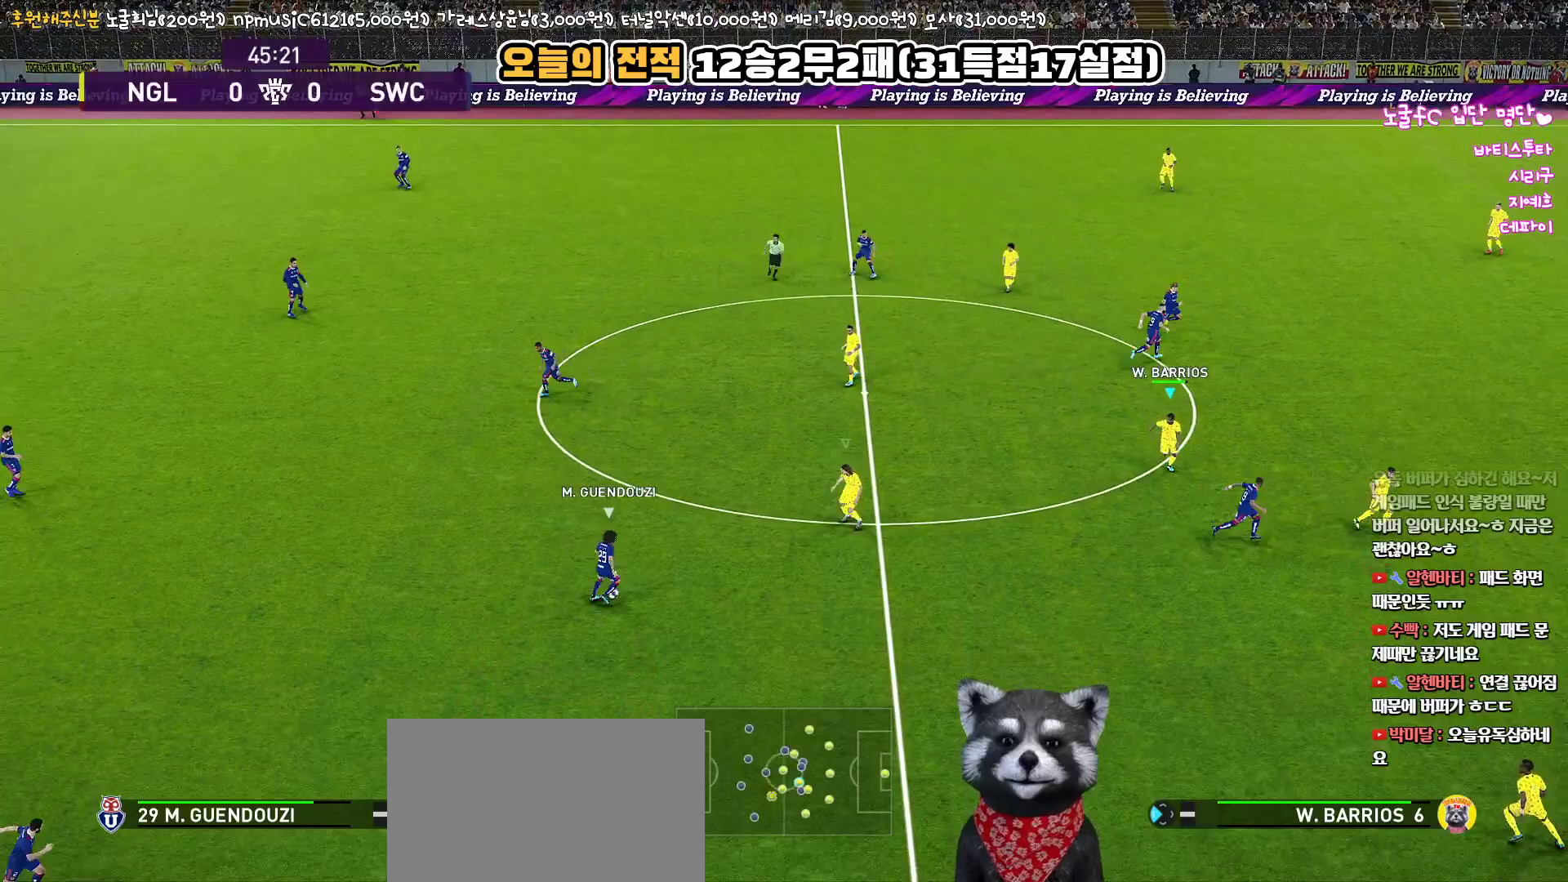
{"buttons": ["R1"], "left_stick": "down-right", "right_stick": "center", "events": [[367, "left_stick", "down-right"]]}
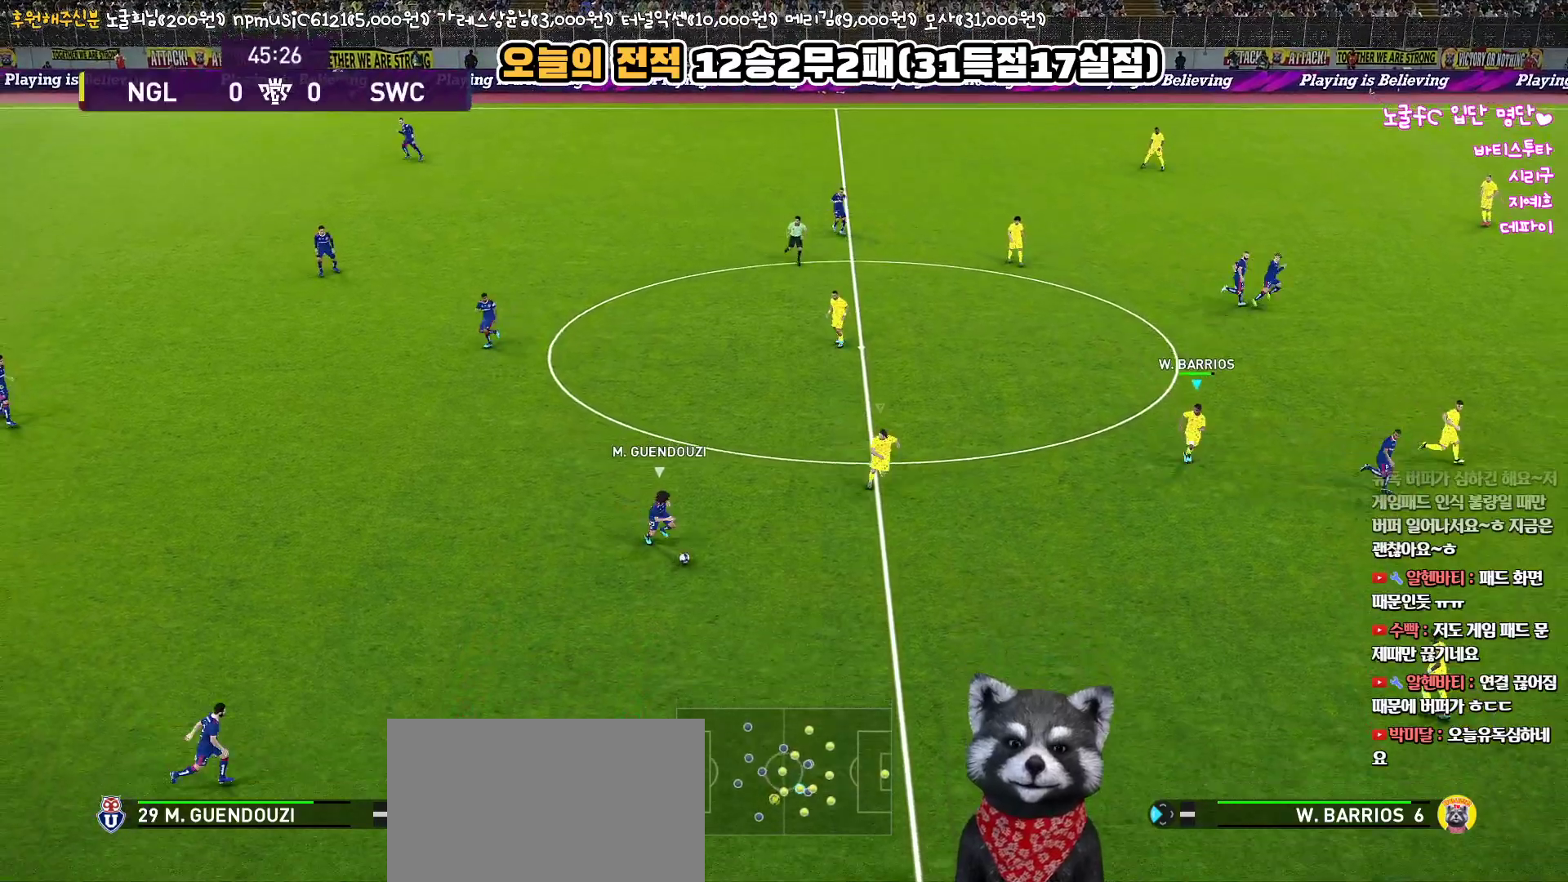
{"buttons": [], "left_stick": "down-right", "right_stick": "center", "events": [[67, "R1", "up"]]}
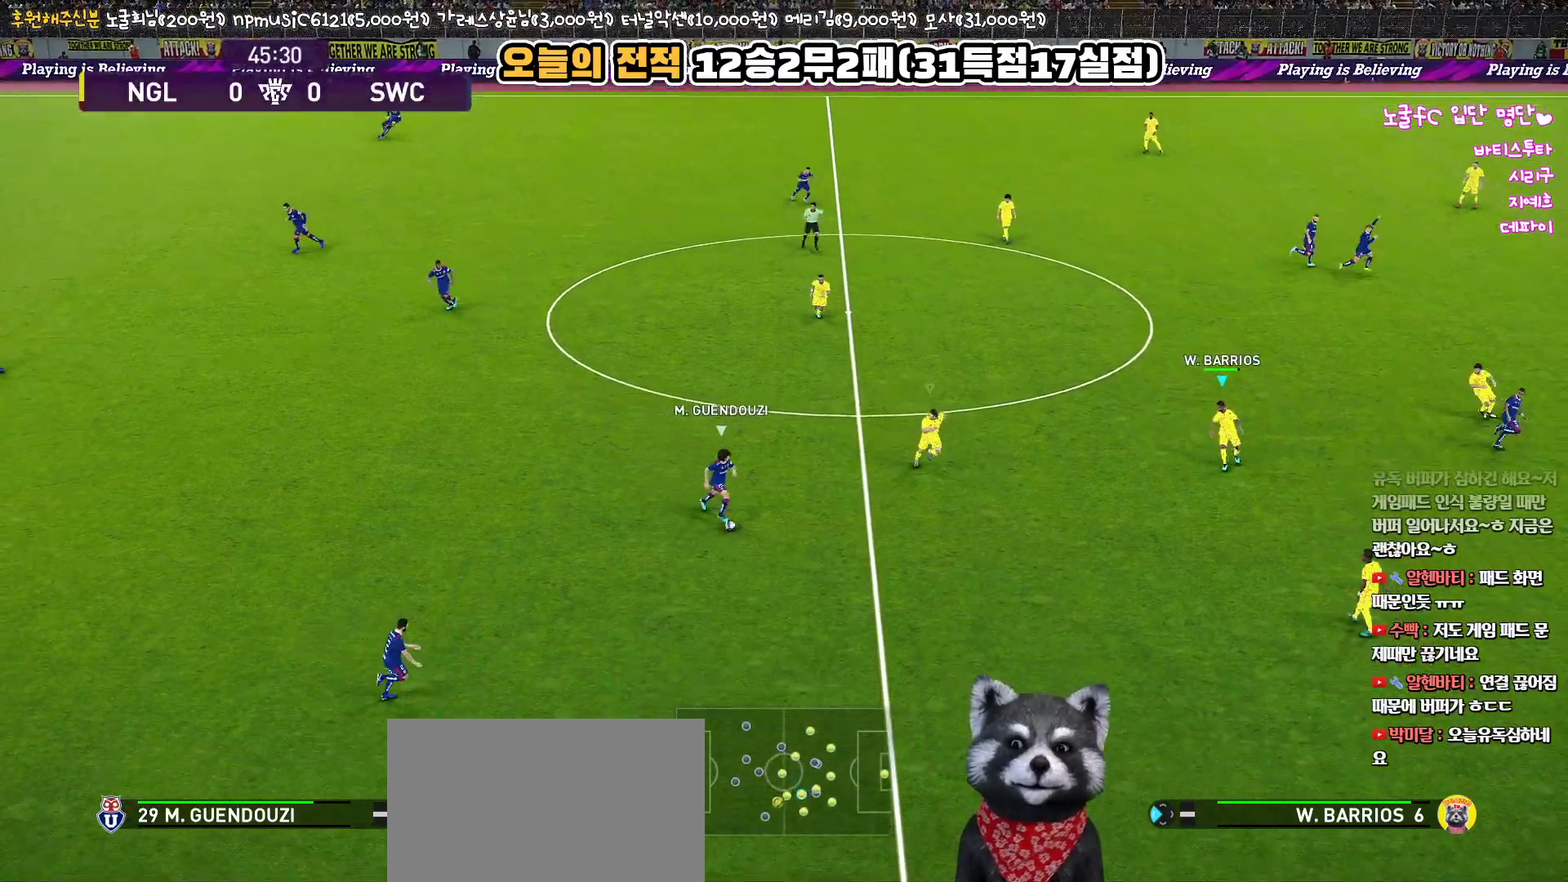
{"buttons": [], "left_stick": "right", "right_stick": "center", "events": [[217, "left_stick", "right"]]}
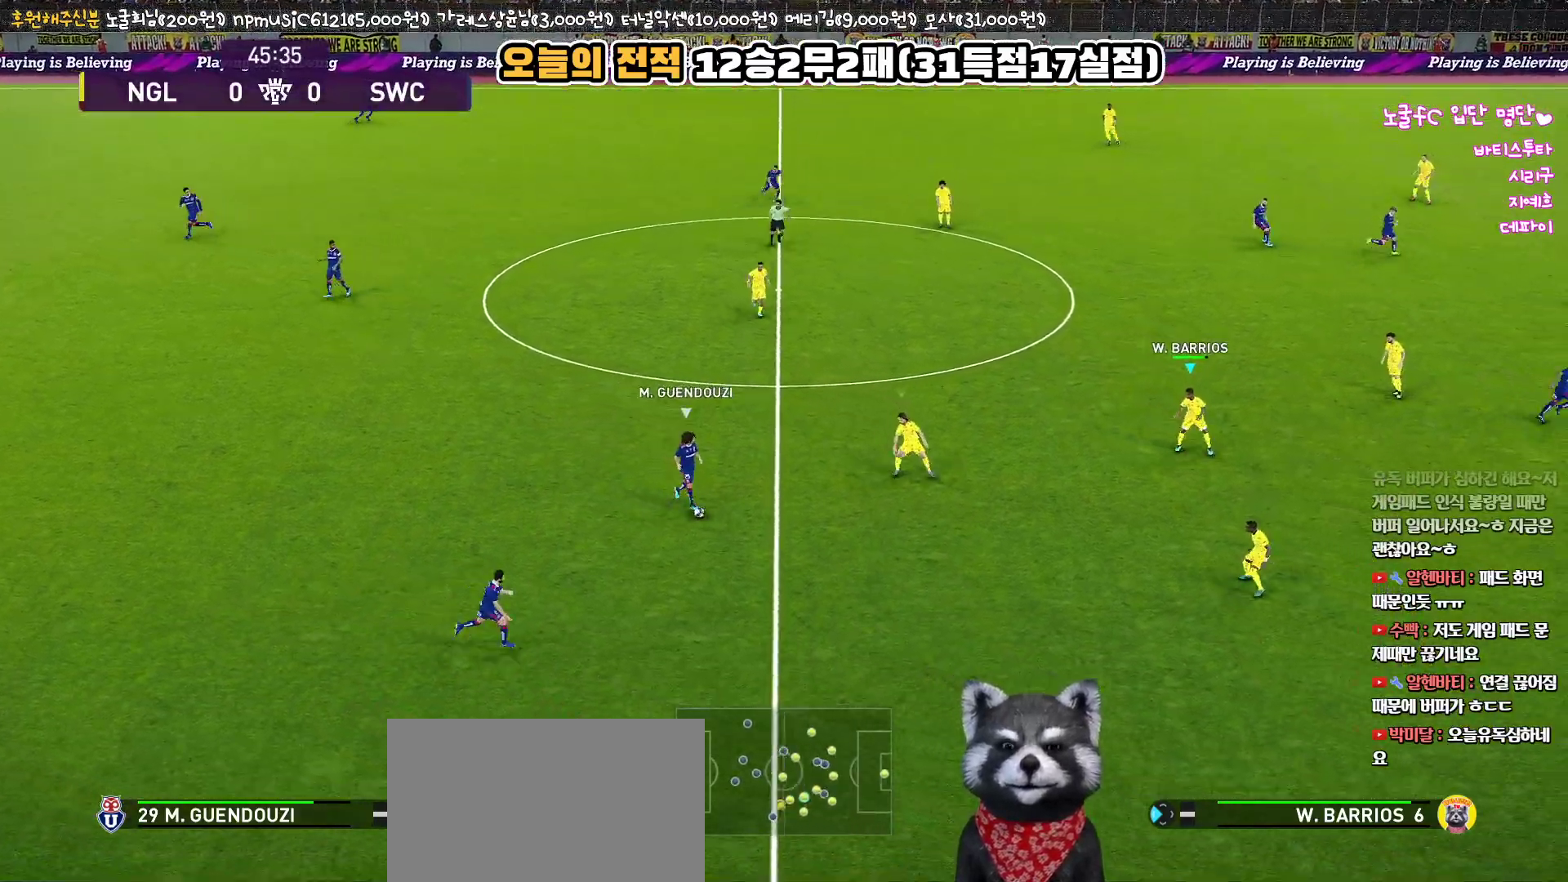
{"buttons": ["R1"], "left_stick": "up", "right_stick": "center", "events": [[83, "left_stick", "up-right"], [333, "R1", "down"], [400, "left_stick", "up"]]}
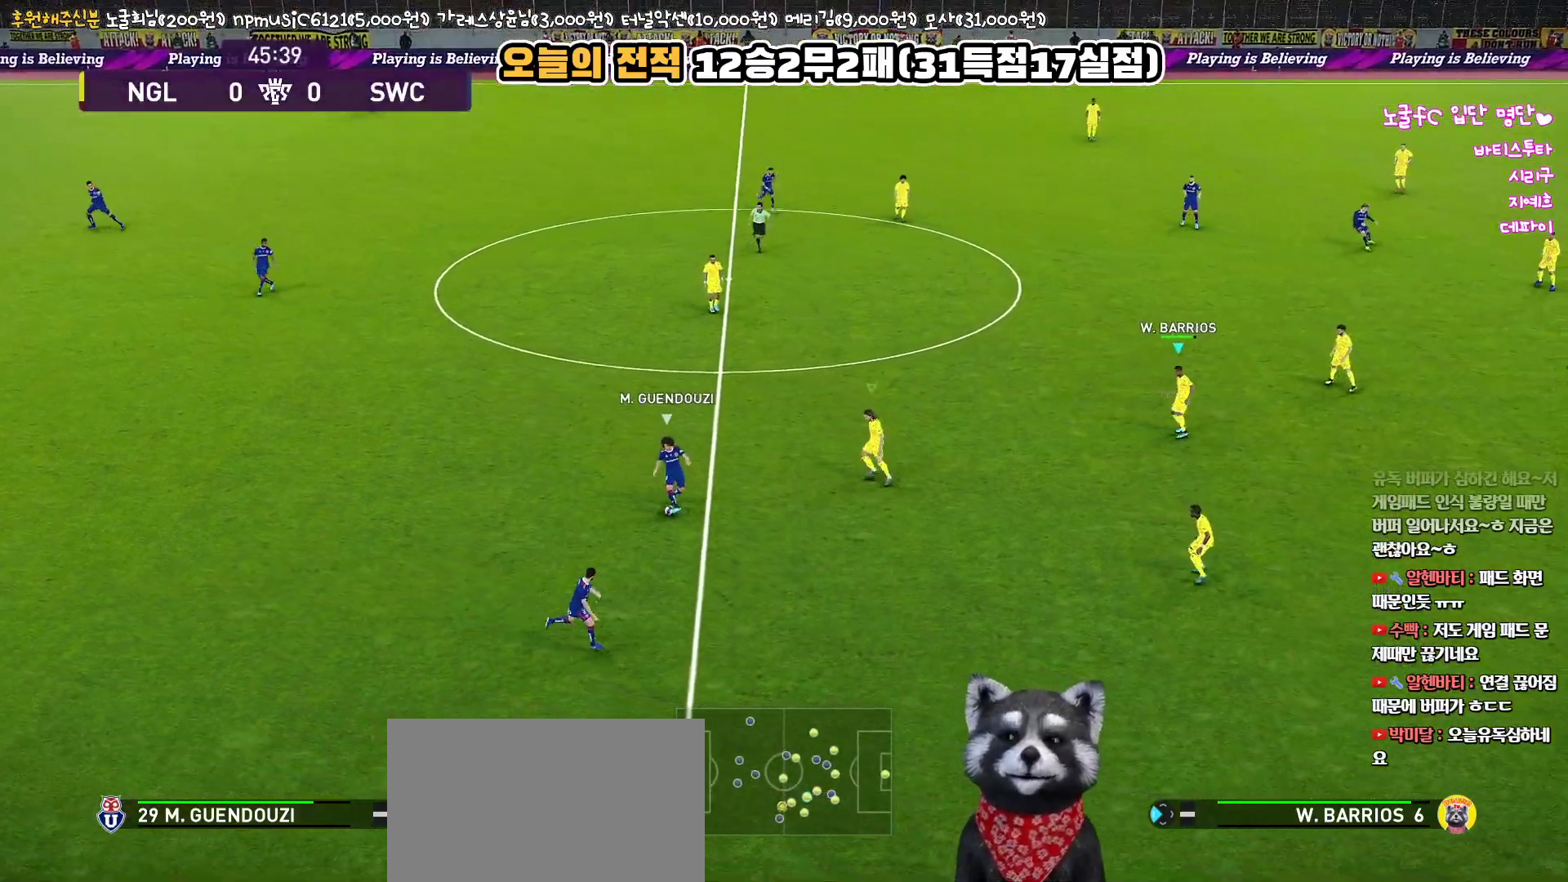
{"buttons": ["R1"], "left_stick": "up", "right_stick": "center", "events": []}
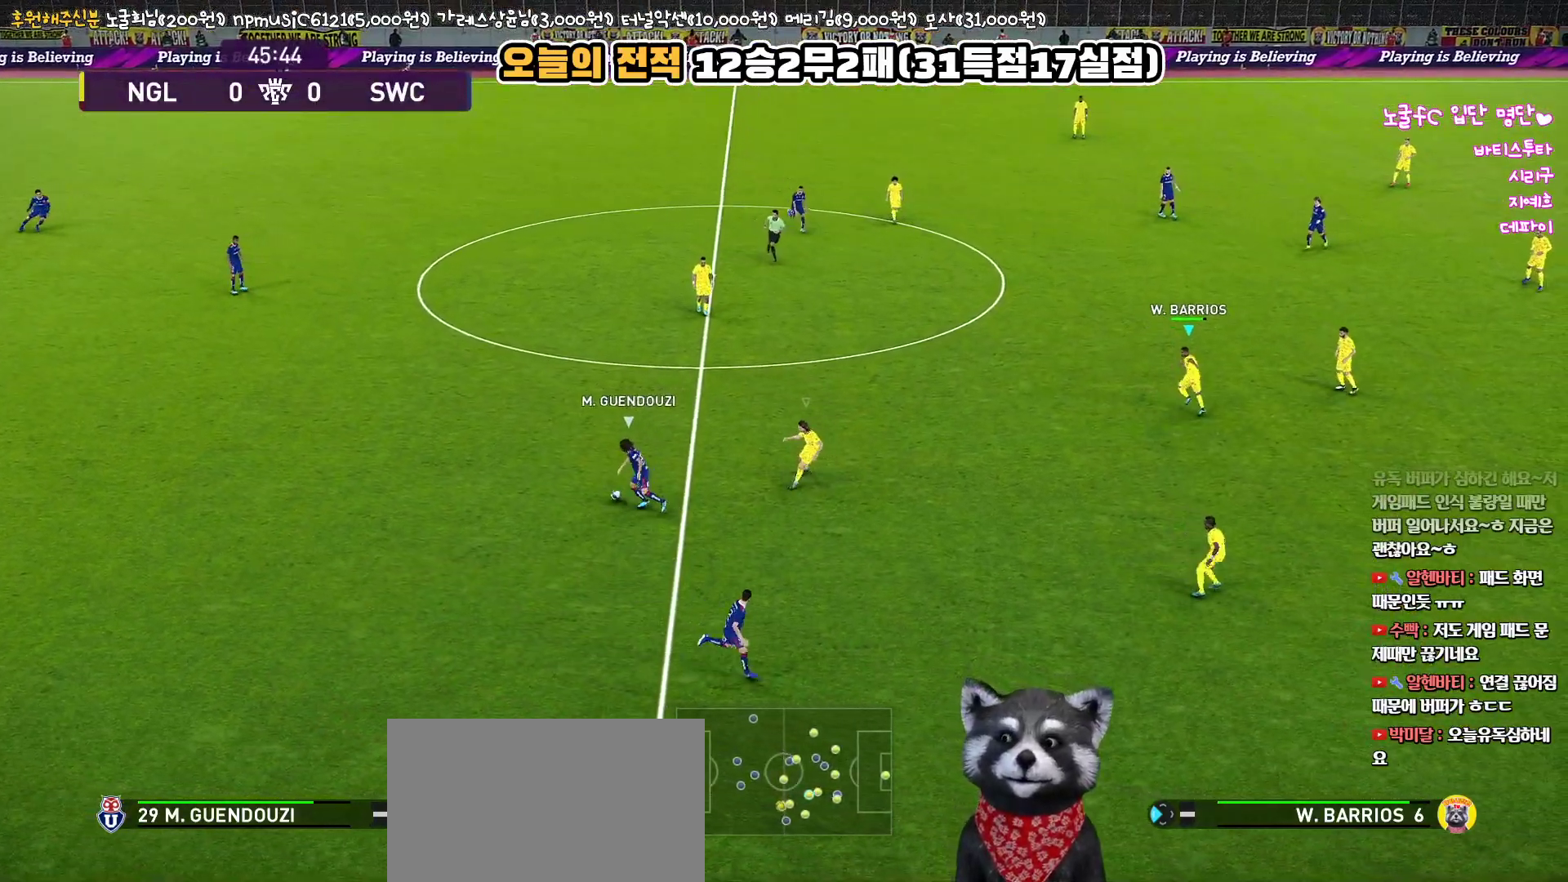
{"buttons": ["R1"], "left_stick": "up-left", "right_stick": "center", "events": [[67, "left_stick", "up-left"]]}
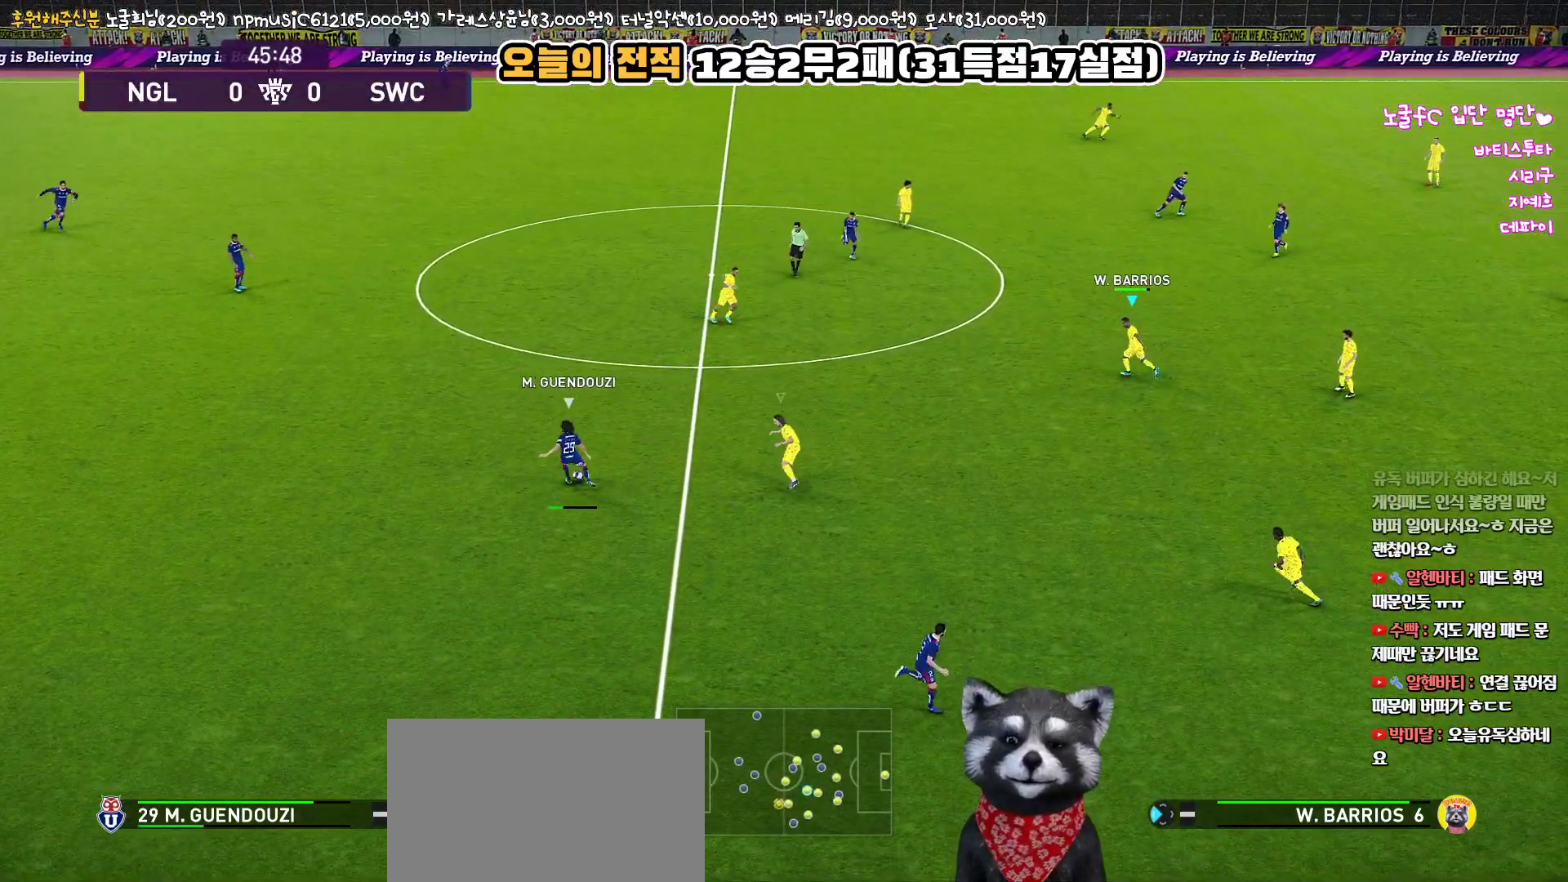
{"buttons": [], "left_stick": "center", "right_stick": "center", "events": [[333, "R1", "up"], [333, "left_stick", "center"]]}
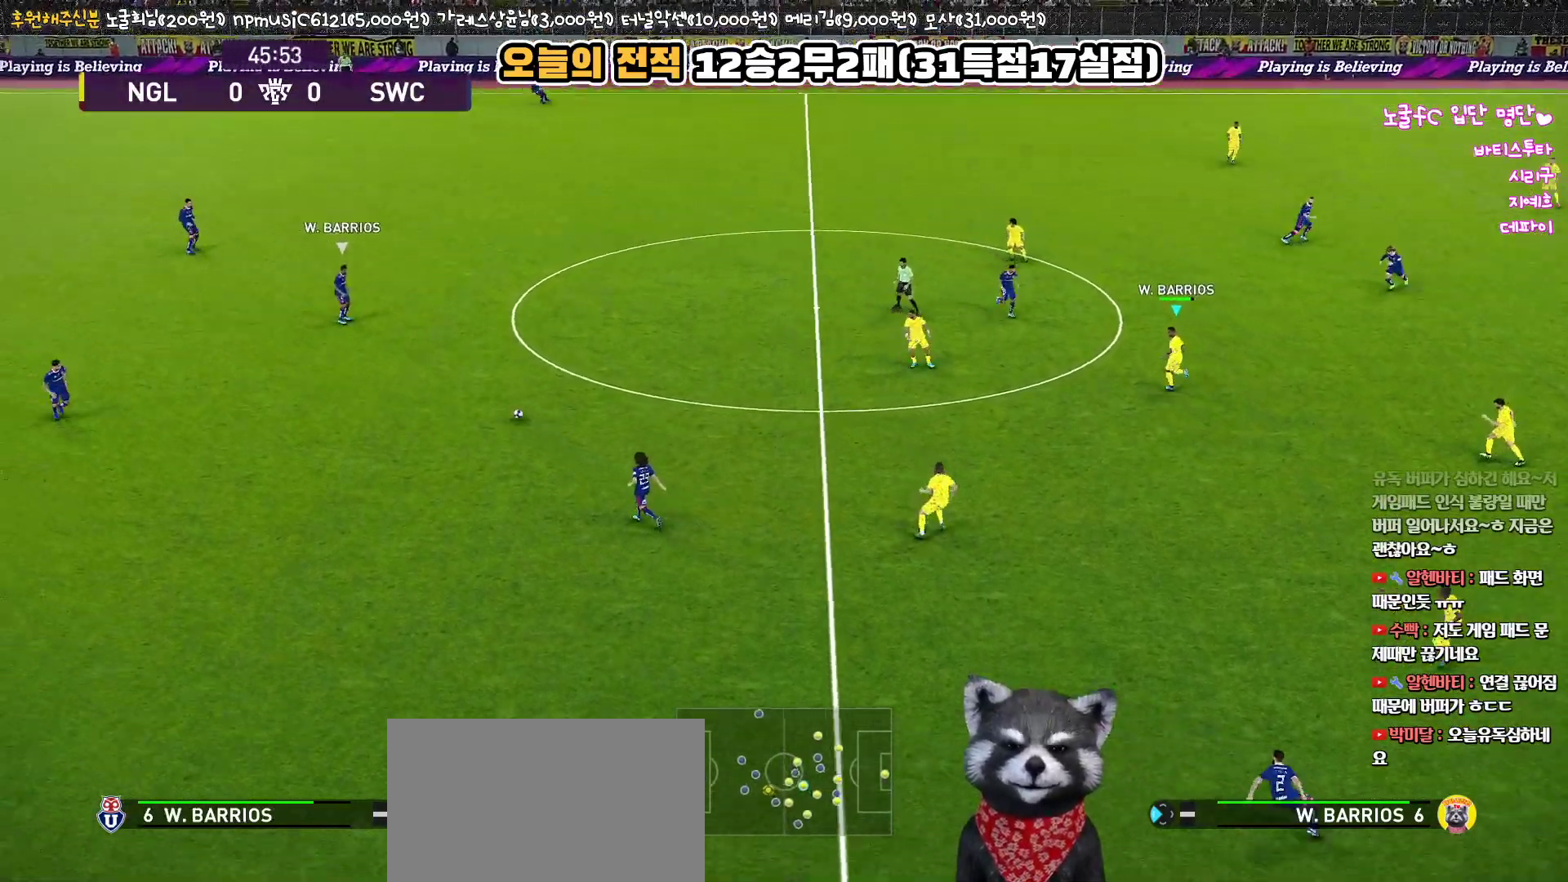
{"buttons": ["R1"], "left_stick": "up-left", "right_stick": "center", "events": [[133, "R1", "down"], [167, "left_stick", "up-left"], [183, "right_stick", "up-left"], [267, "right_stick", "center"]]}
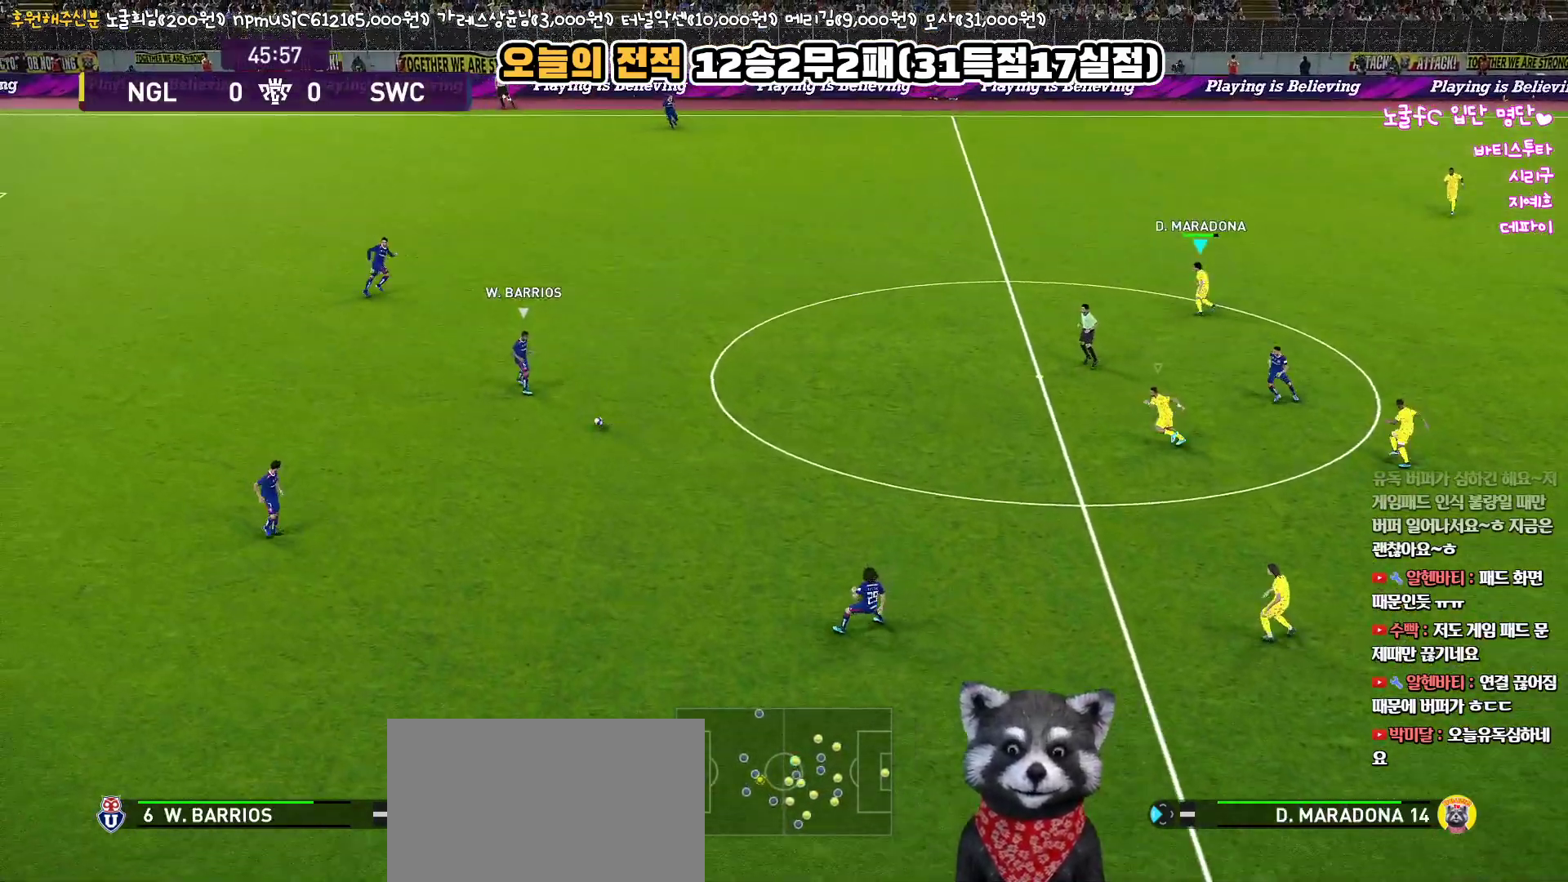
{"buttons": ["R1"], "left_stick": "up-left", "right_stick": "down-right", "events": [[433, "right_stick", "down-right"]]}
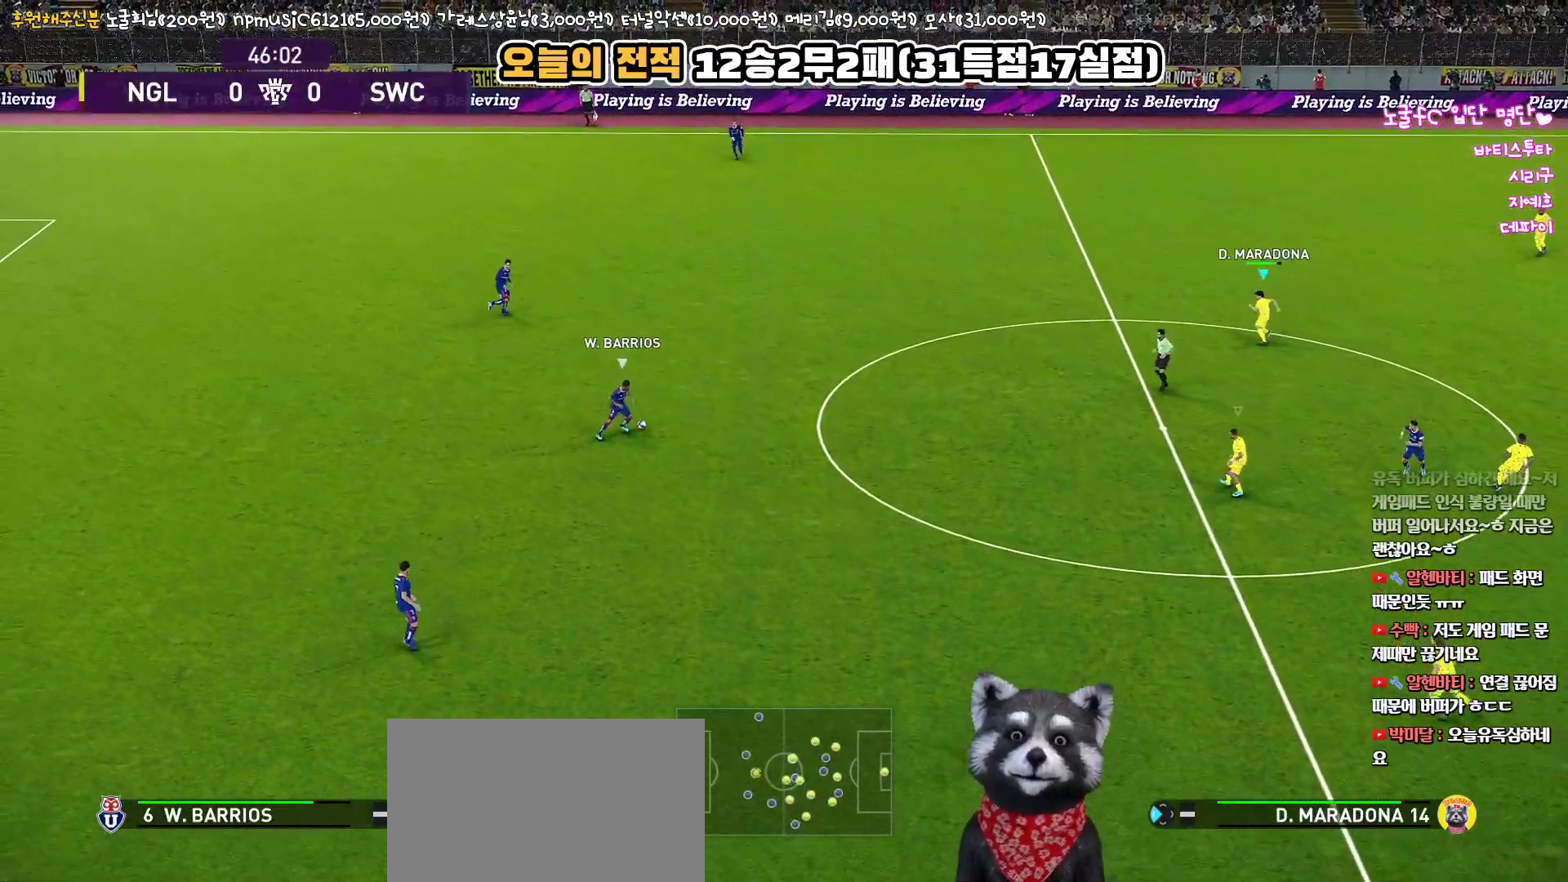
{"buttons": ["R1"], "left_stick": "up-left", "right_stick": "center", "events": [[50, "right_stick", "center"]]}
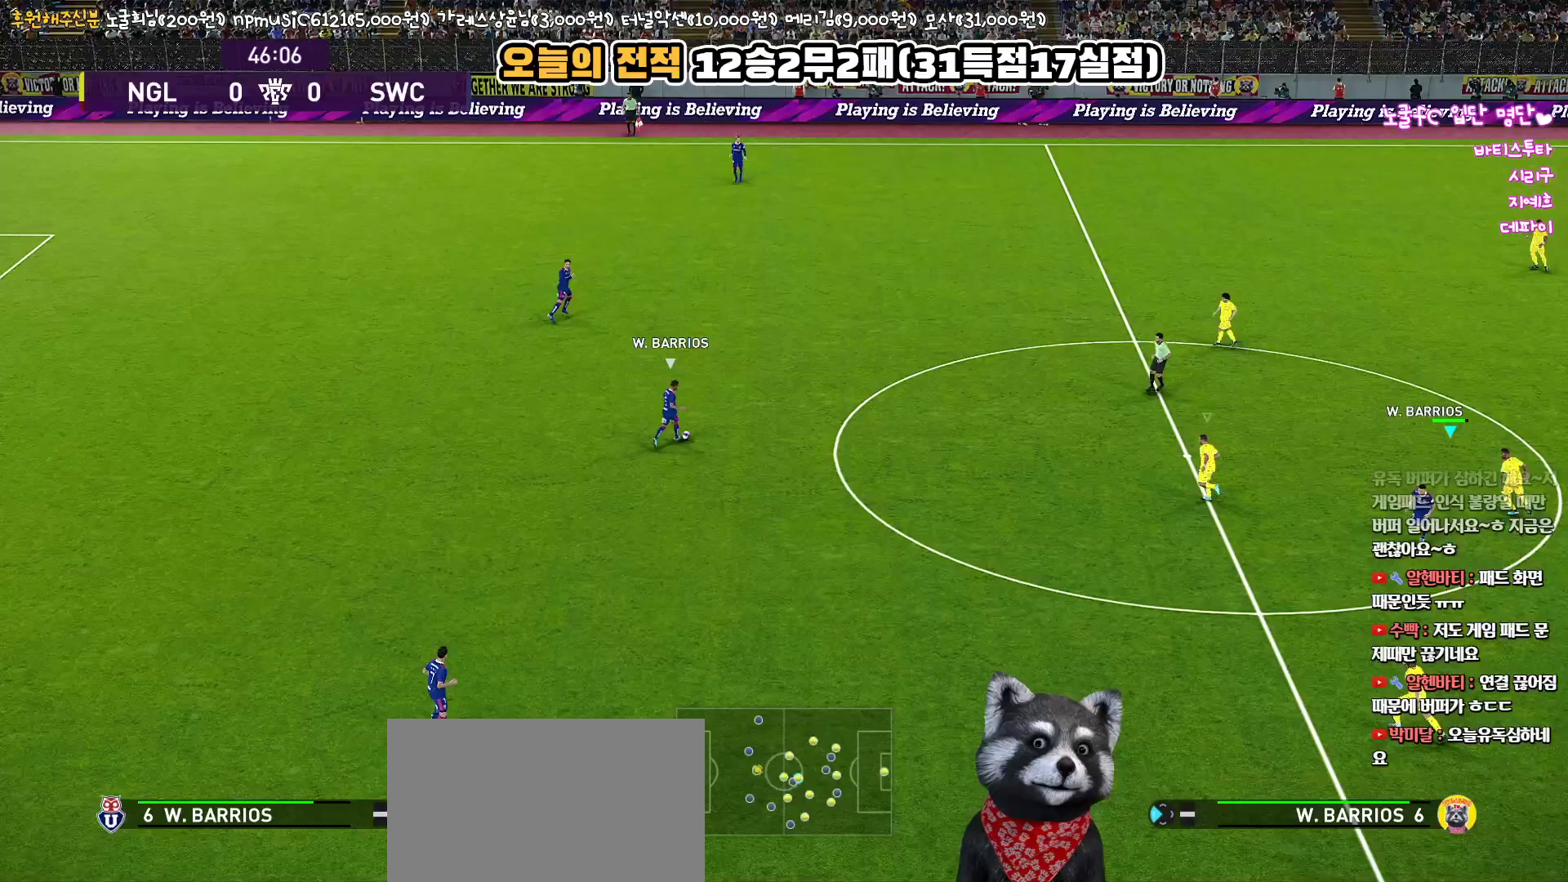
{"buttons": ["R1"], "left_stick": "up-right", "right_stick": "center", "events": [[167, "left_stick", "up"], [267, "left_stick", "up-right"]]}
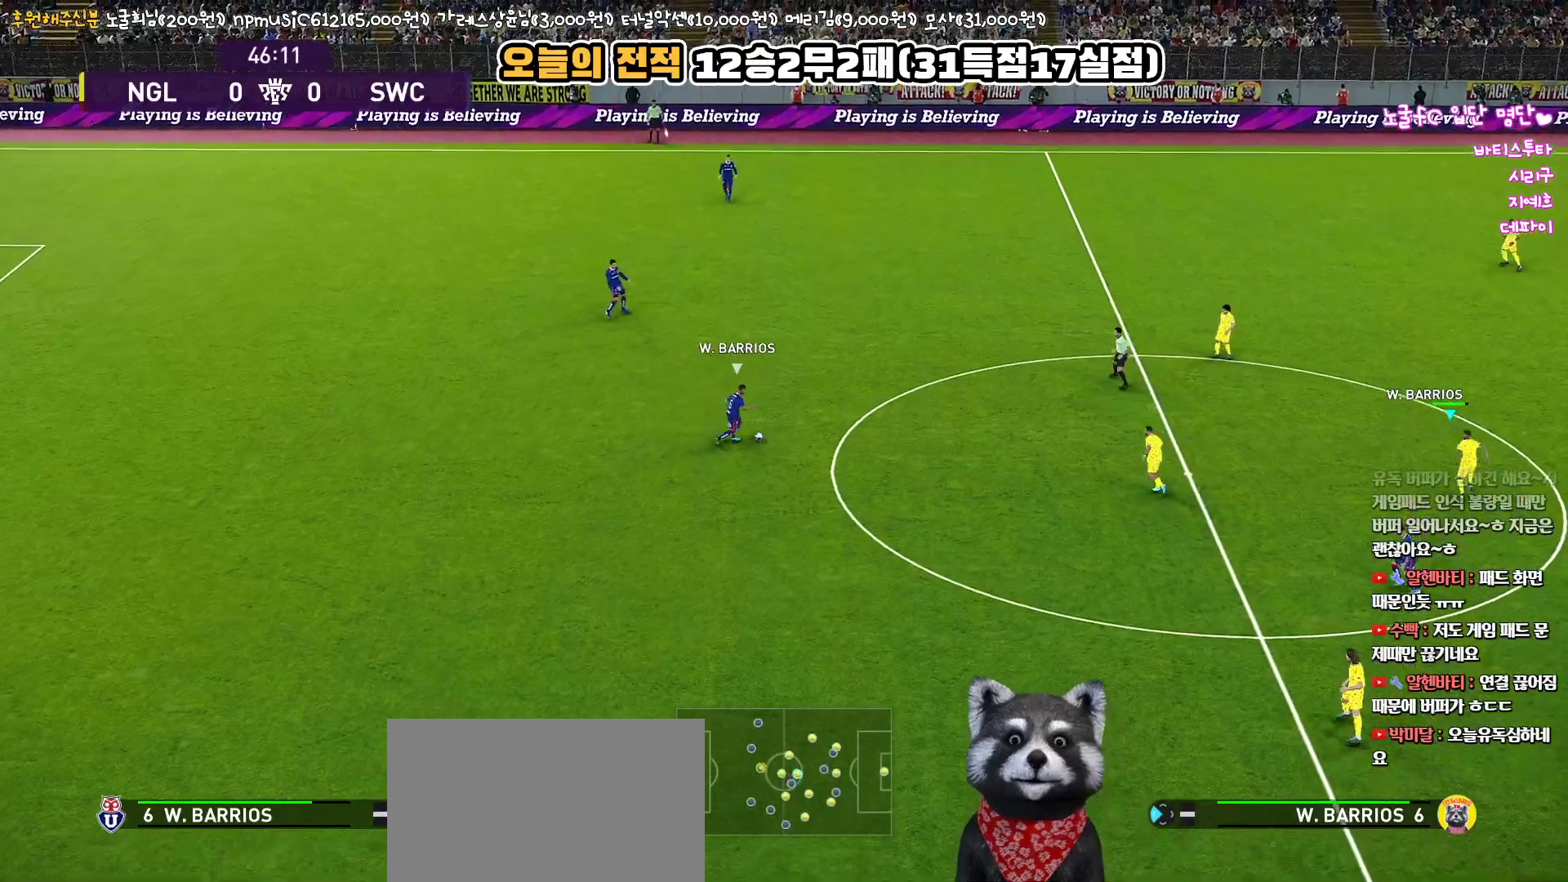
{"buttons": ["R1"], "left_stick": "up-right", "right_stick": "center", "events": []}
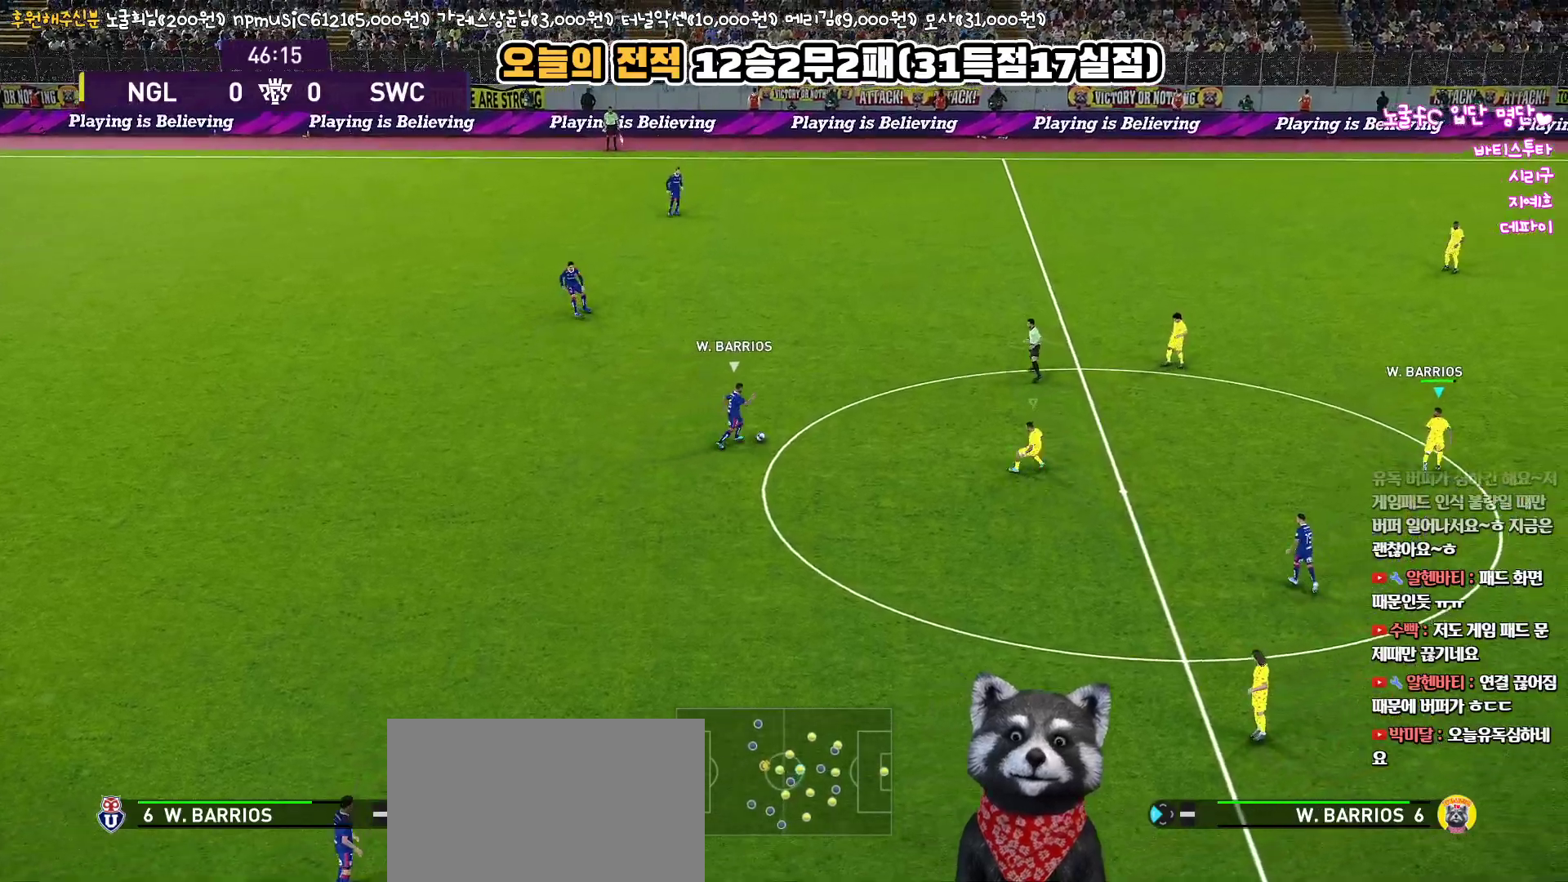
{"buttons": [], "left_stick": "down-right", "right_stick": "center", "events": [[317, "R1", "up"], [450, "left_stick", "down-right"]]}
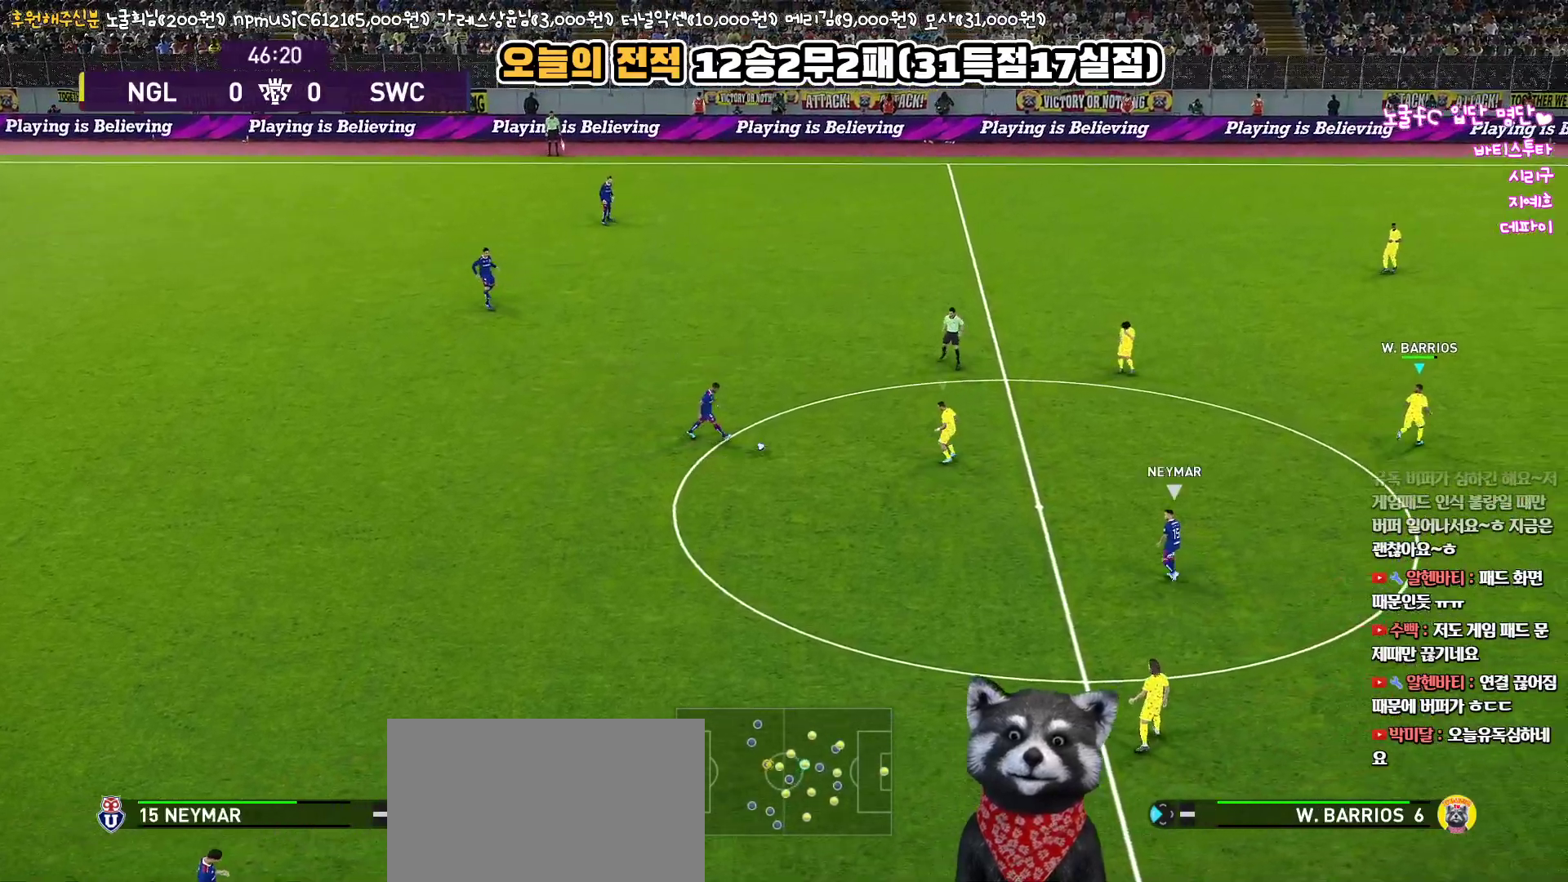
{"buttons": ["R1"], "left_stick": "down-right", "right_stick": "center", "events": [[233, "R1", "down"]]}
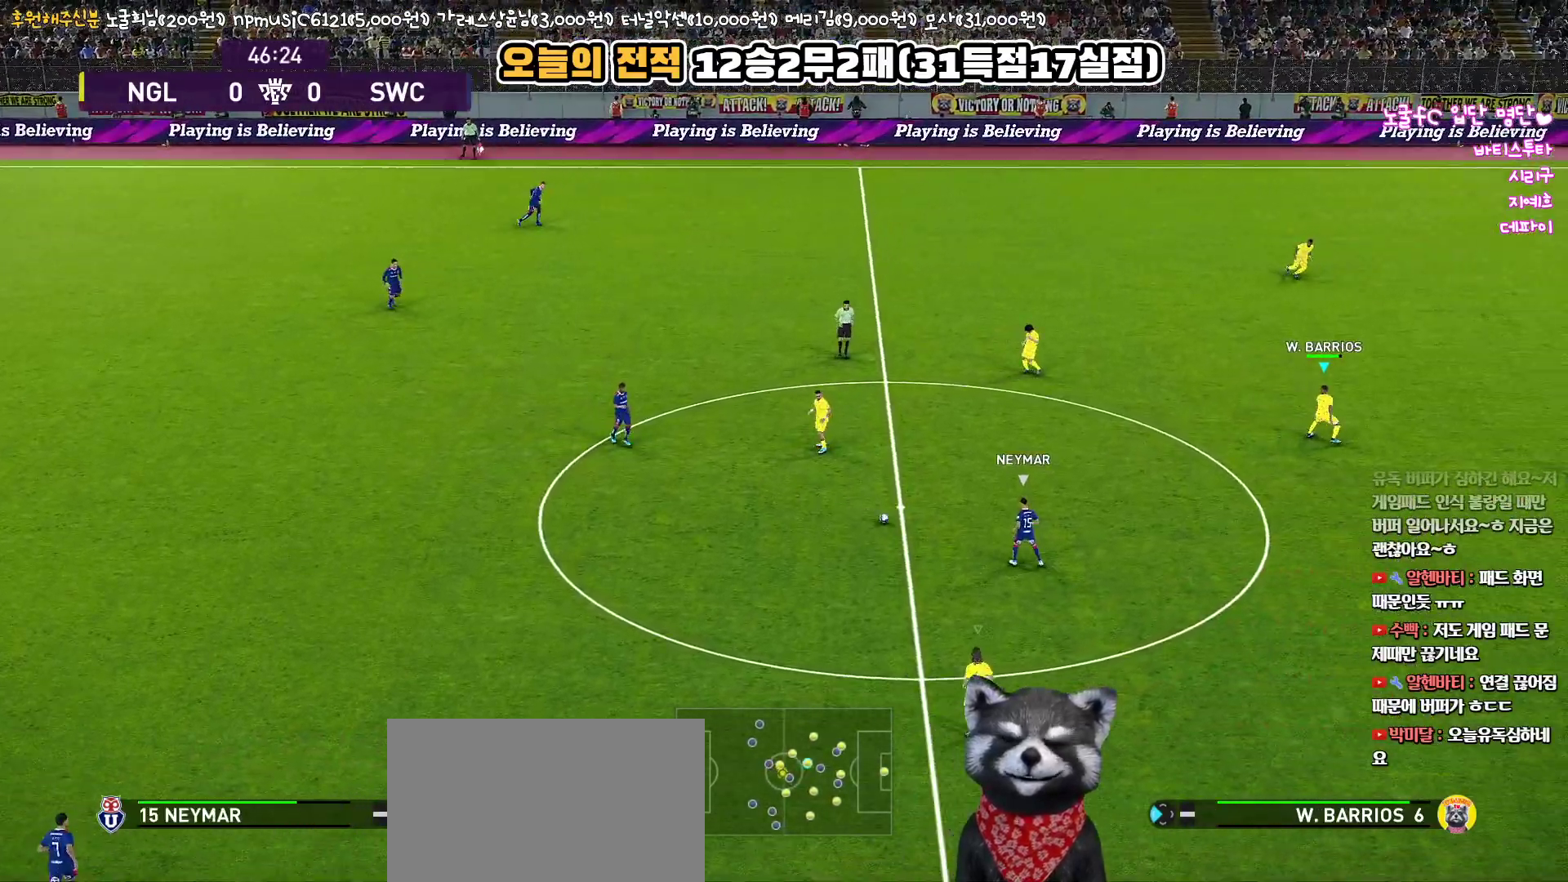
{"buttons": ["R1"], "left_stick": "down-right", "right_stick": "center", "events": []}
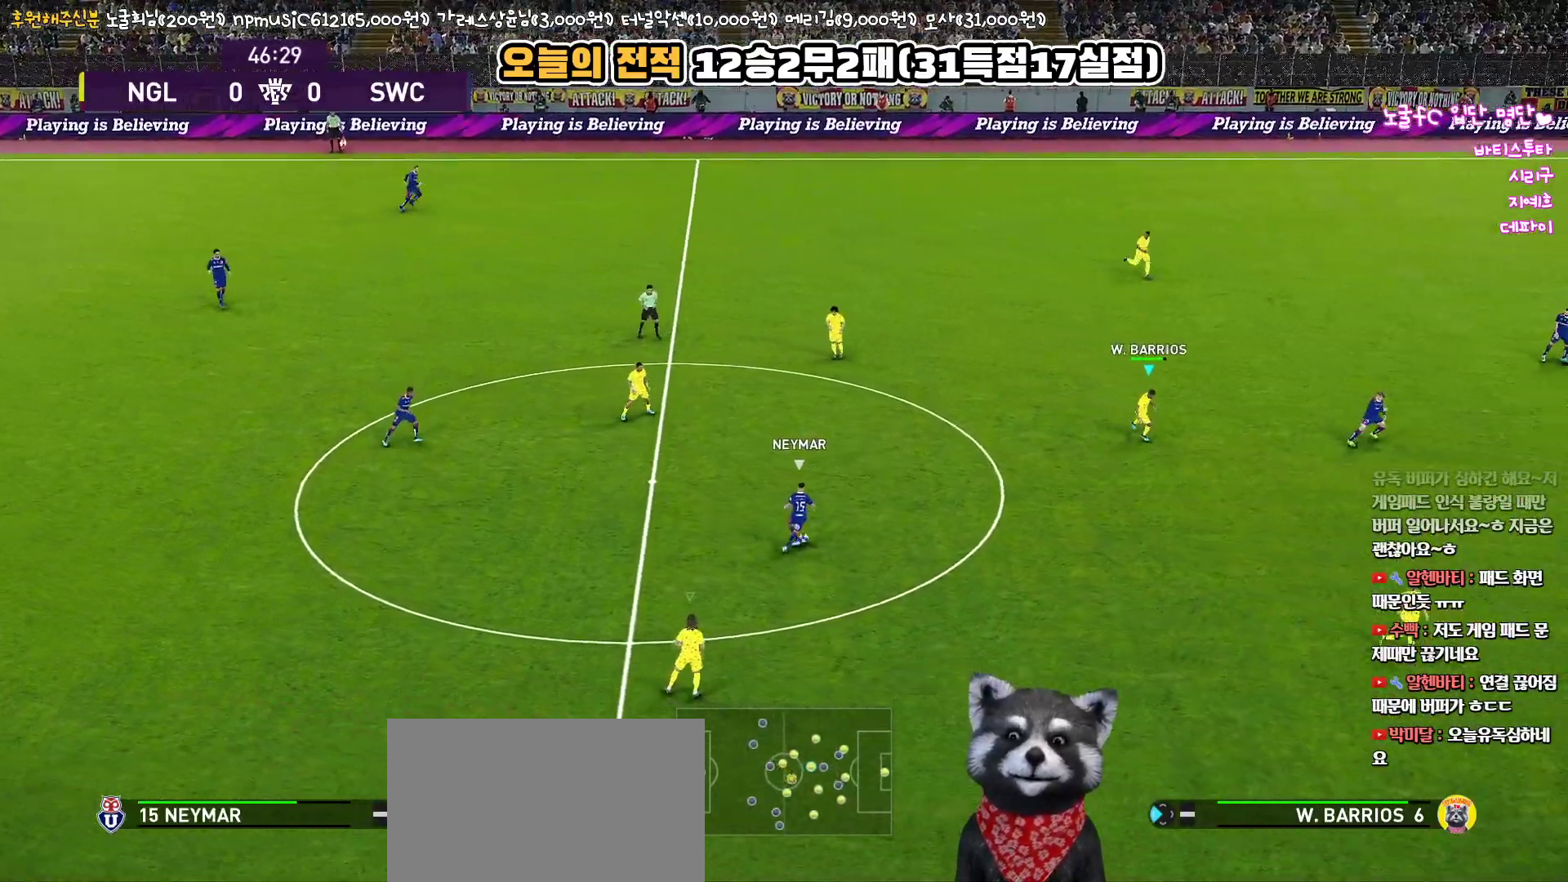
{"buttons": ["R1"], "left_stick": "right", "right_stick": "center", "events": [[500, "left_stick", "right"]]}
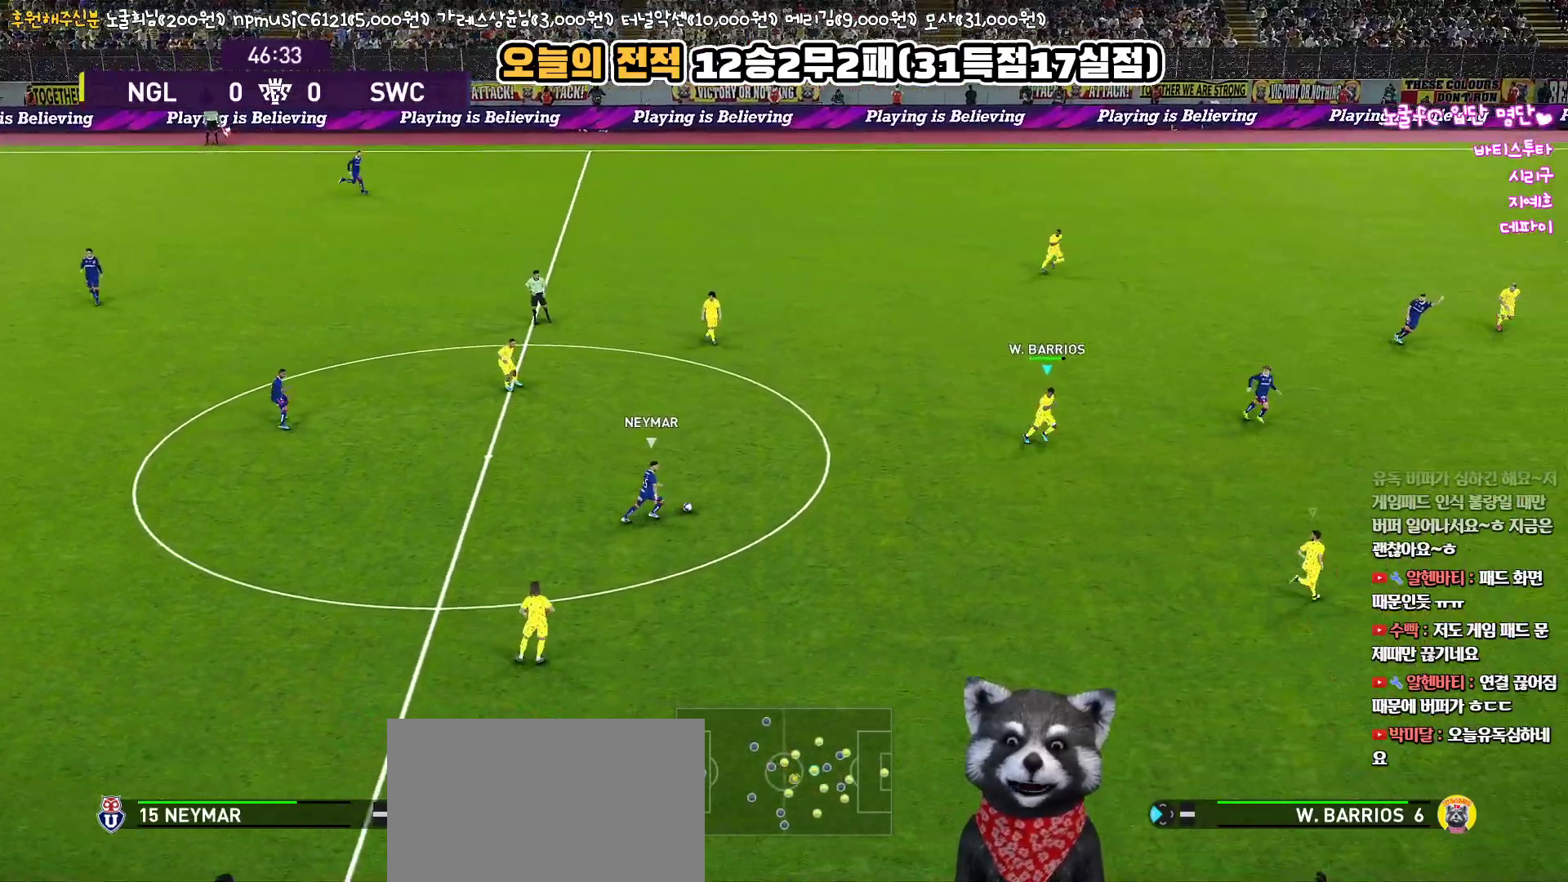
{"buttons": ["R1"], "left_stick": "down-right", "right_stick": "center", "events": [[483, "left_stick", "down-right"]]}
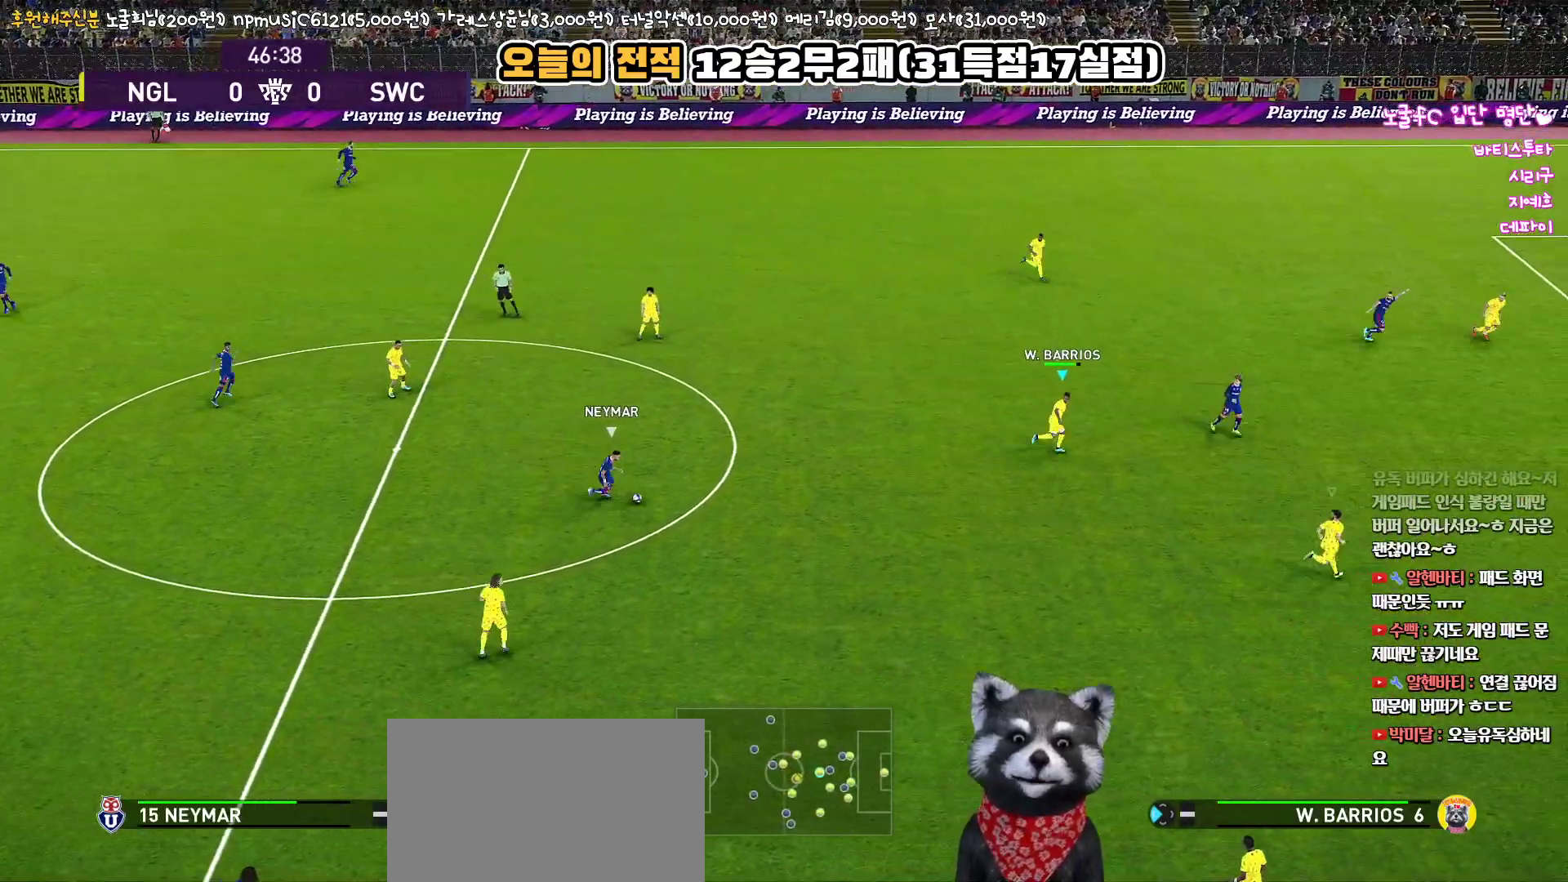
{"buttons": [], "left_stick": "down-right", "right_stick": "center", "events": [[17, "R1", "up"]]}
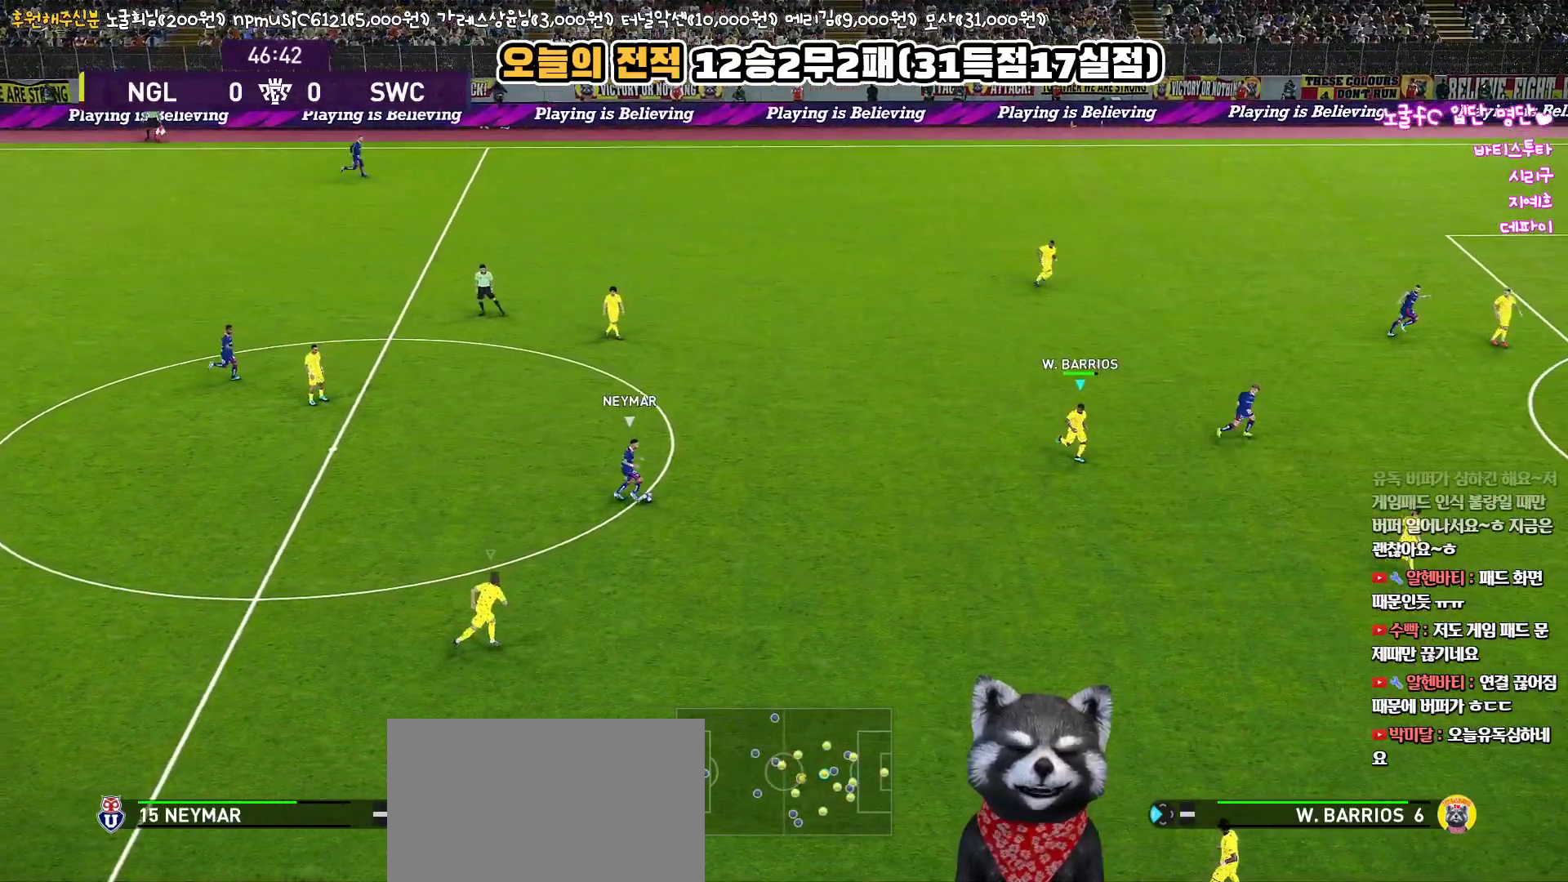
{"buttons": ["R1"], "left_stick": "up-right", "right_stick": "center", "events": [[150, "left_stick", "right"], [267, "R1", "down"], [267, "left_stick", "up-right"]]}
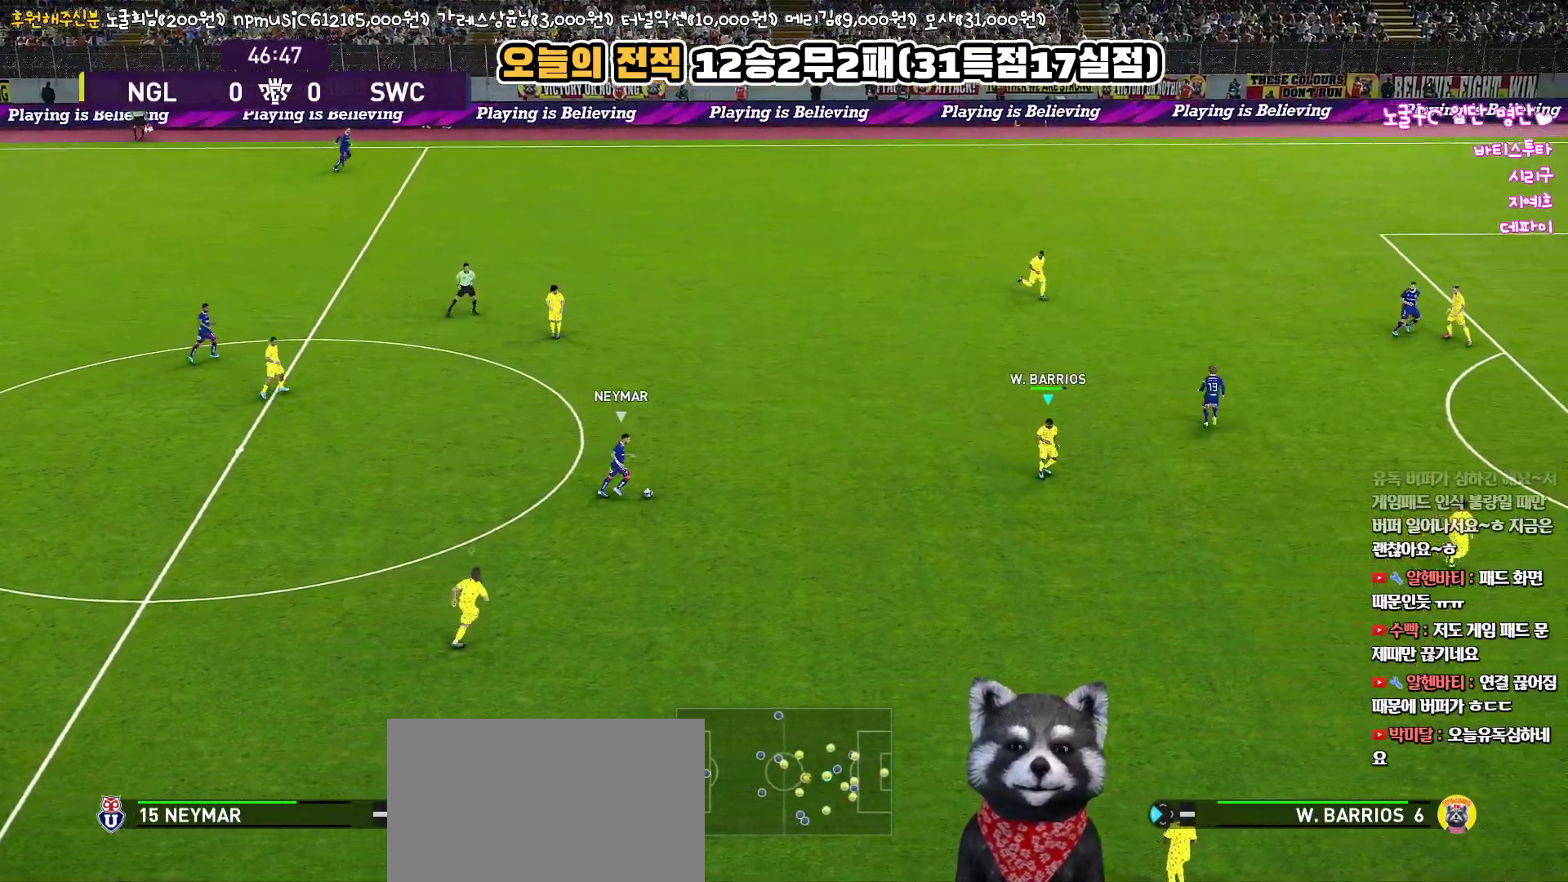
{"buttons": ["R1"], "left_stick": "up", "right_stick": "center", "events": [[317, "left_stick", "up"]]}
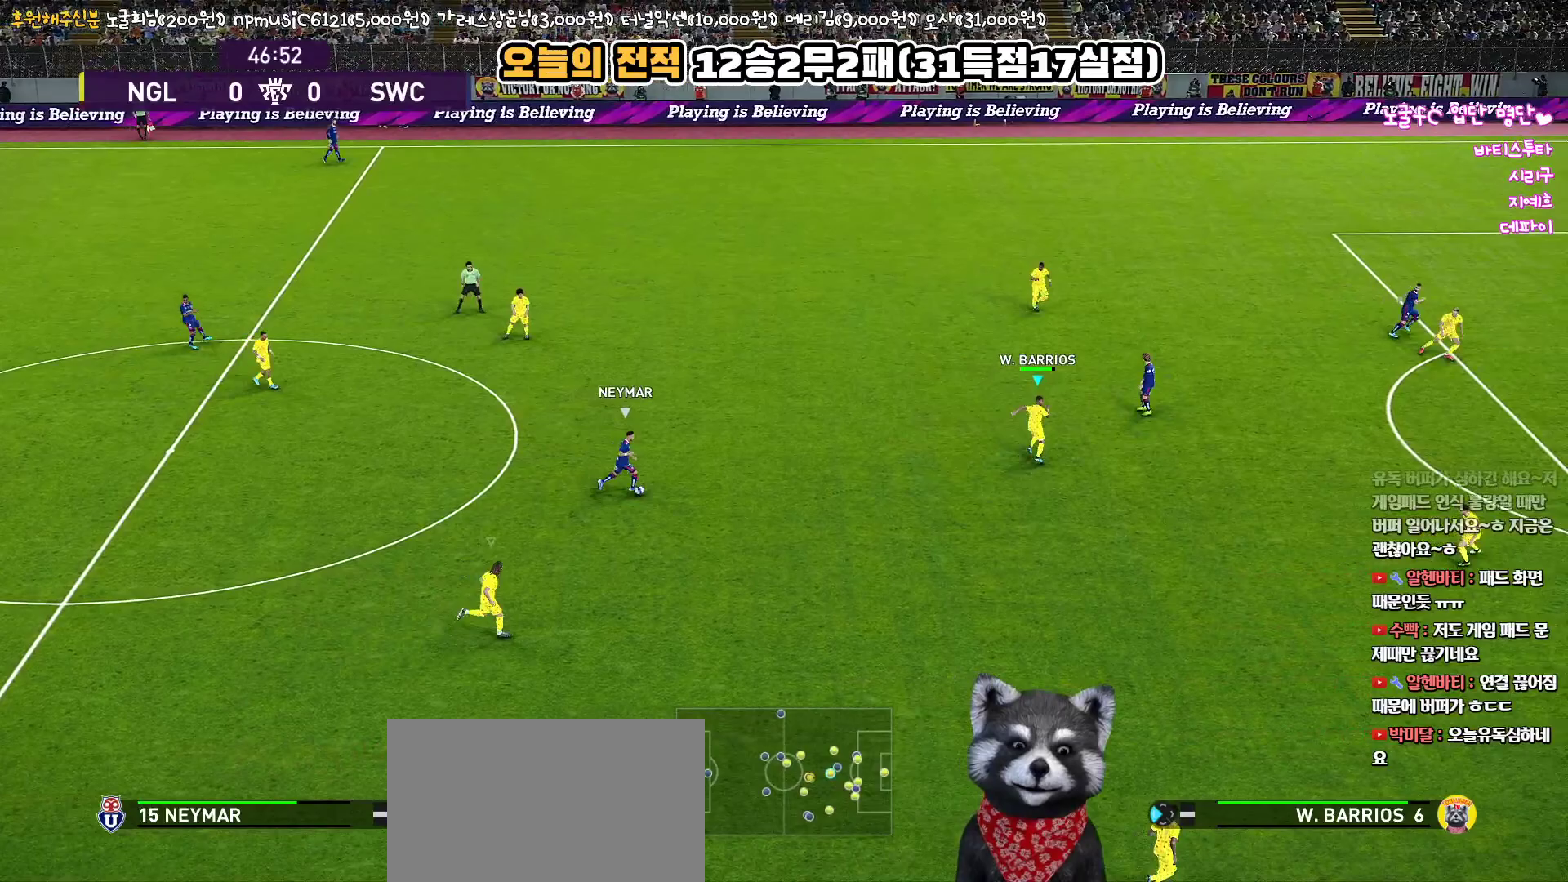
{"buttons": ["R1"], "left_stick": "down-right", "right_stick": "center", "events": [[117, "R1", "up"], [217, "left_stick", "right"], [267, "left_stick", "down-right"], [383, "R1", "down"]]}
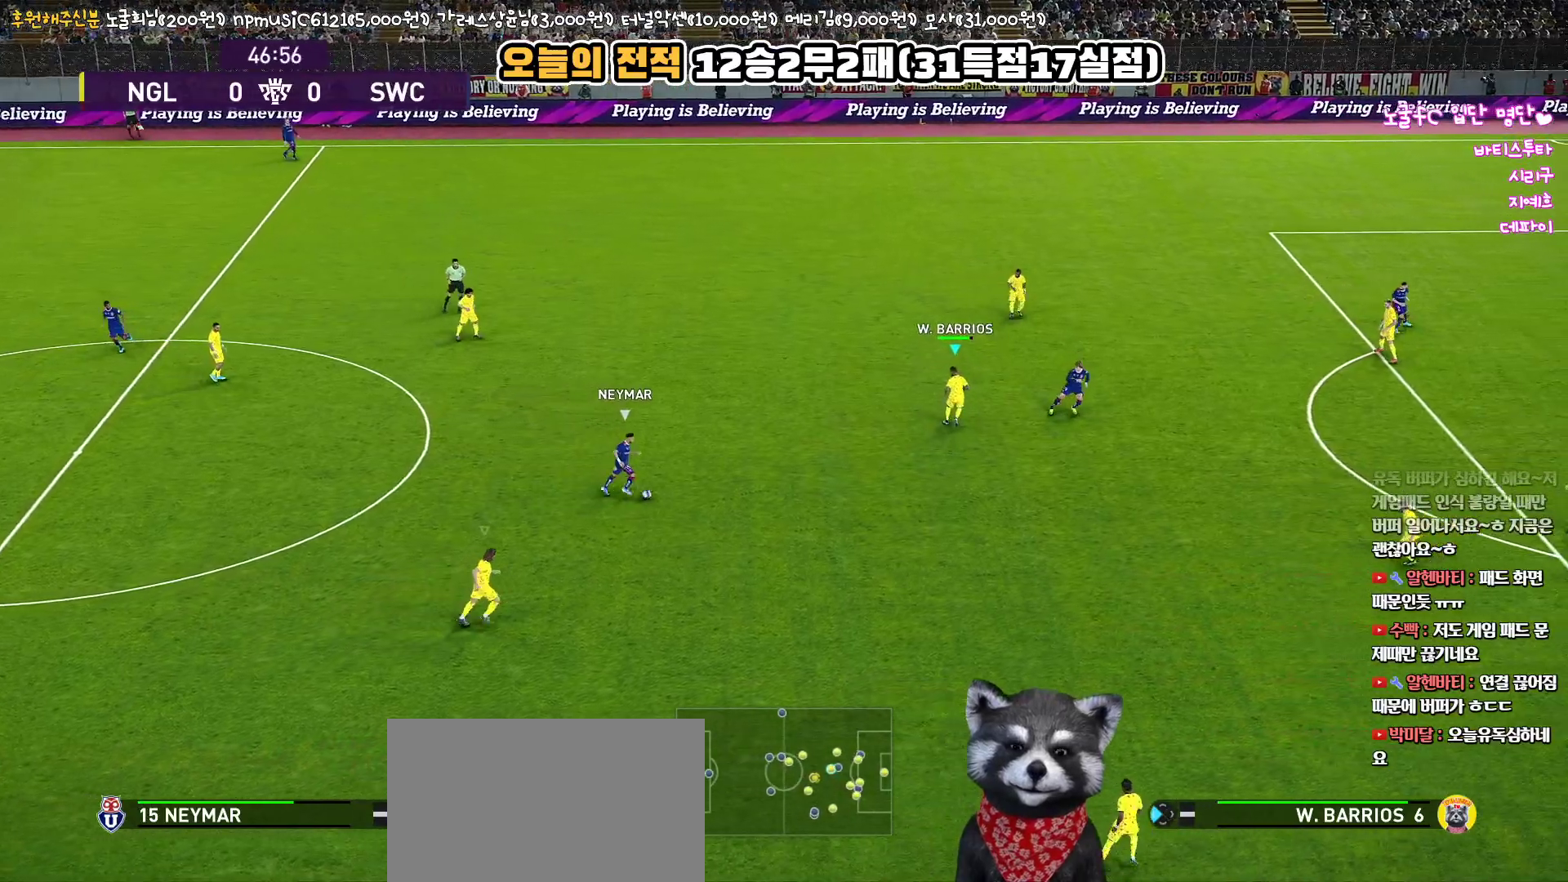
{"buttons": ["SQUARE", "R1", "L3"], "left_stick": "down-right", "right_stick": "center", "events": [[83, "L3", "down"], [283, "SQUARE", "down"]]}
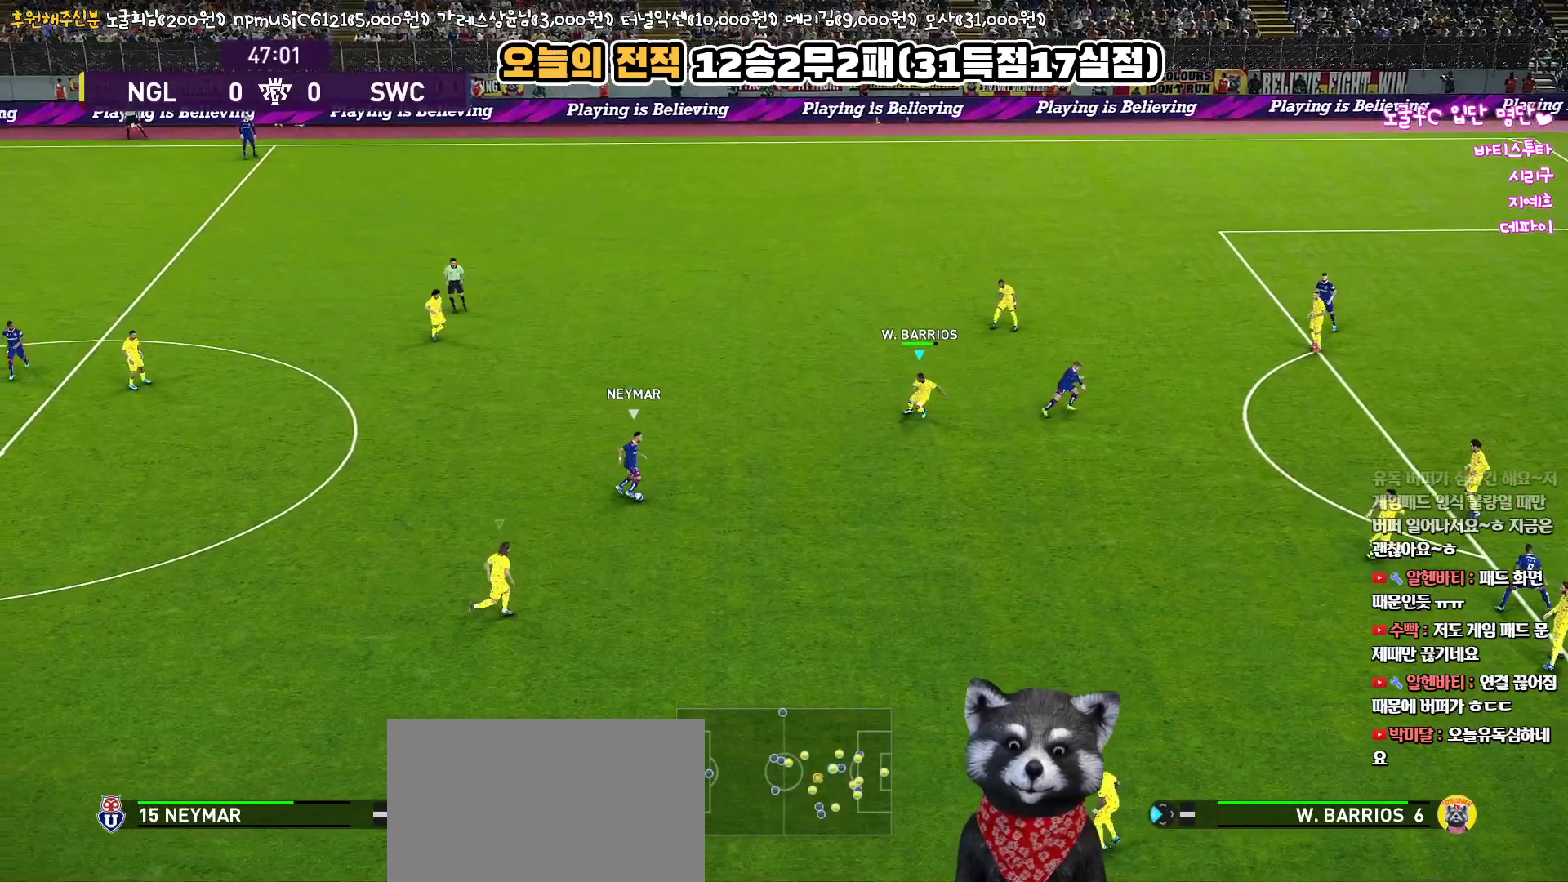
{"buttons": ["SQUARE", "R1", "L3"], "left_stick": "down-right", "right_stick": "center", "events": []}
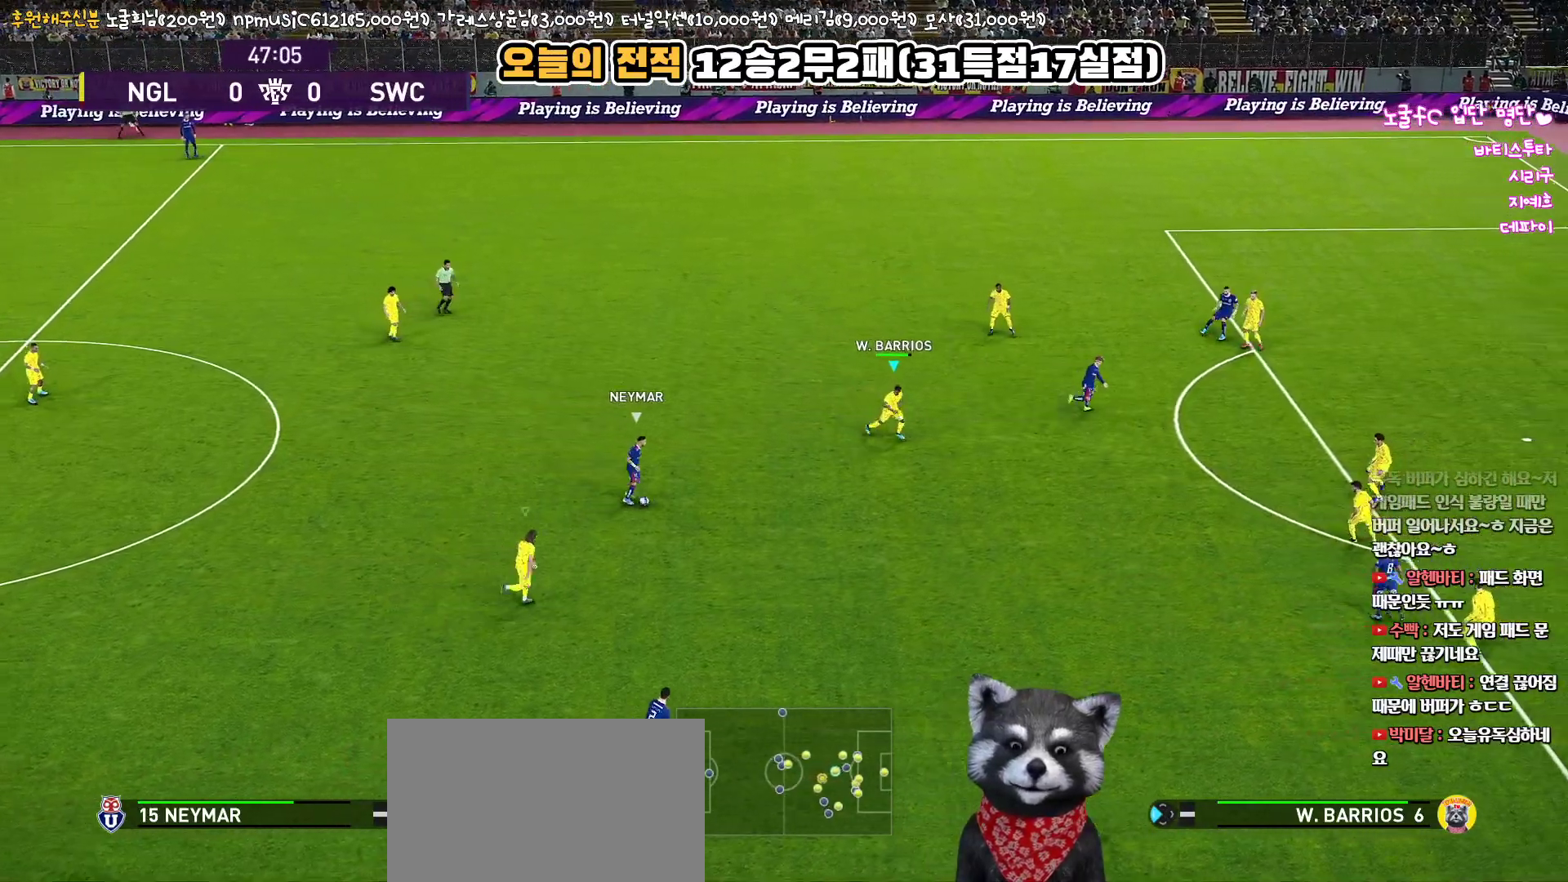
{"buttons": ["SQUARE", "R1", "L3"], "left_stick": "right", "right_stick": "center", "events": [[117, "left_stick", "right"]]}
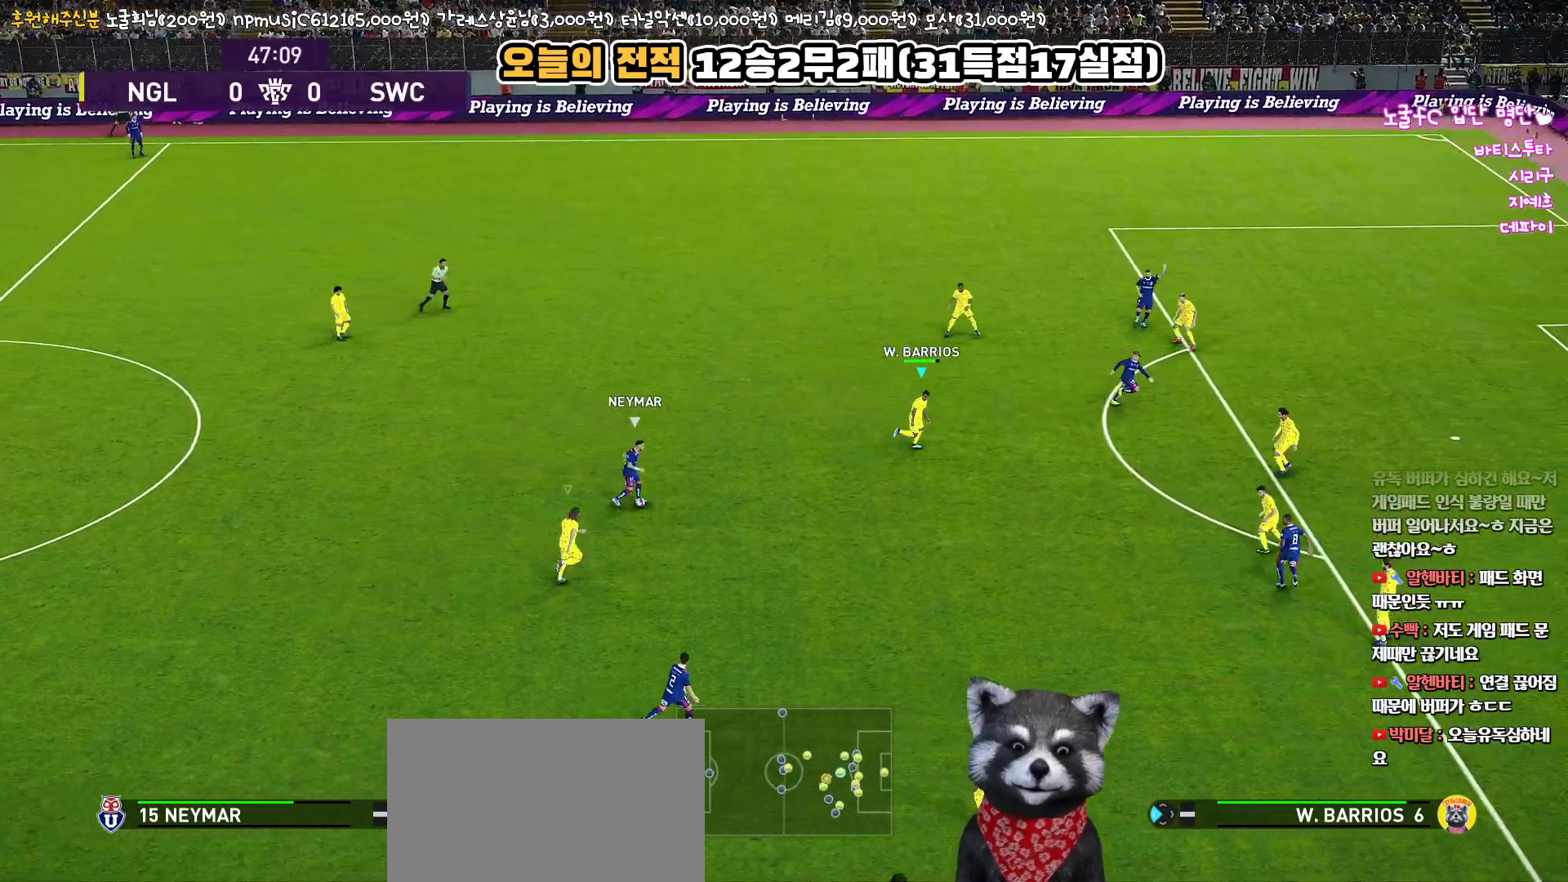
{"buttons": ["SQUARE", "R1", "L3"], "left_stick": "up-right", "right_stick": "center", "events": [[267, "left_stick", "up-right"]]}
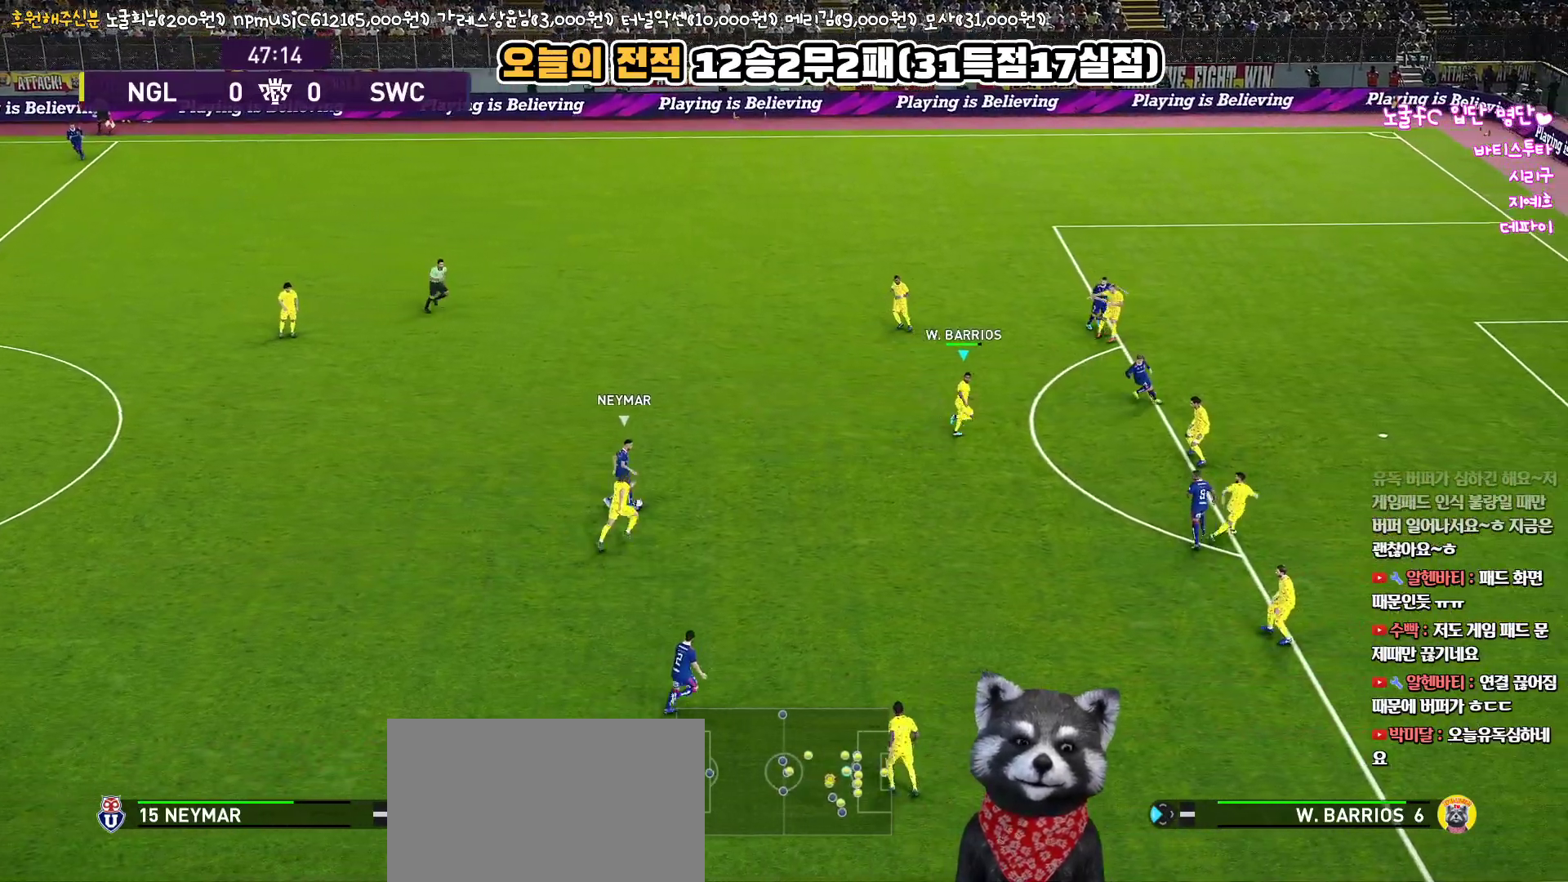
{"buttons": ["CROSS", "SQUARE", "R1"], "left_stick": "up", "right_stick": "center", "events": [[133, "left_stick", "up"], [267, "L3", "up"], [400, "CROSS", "down"]]}
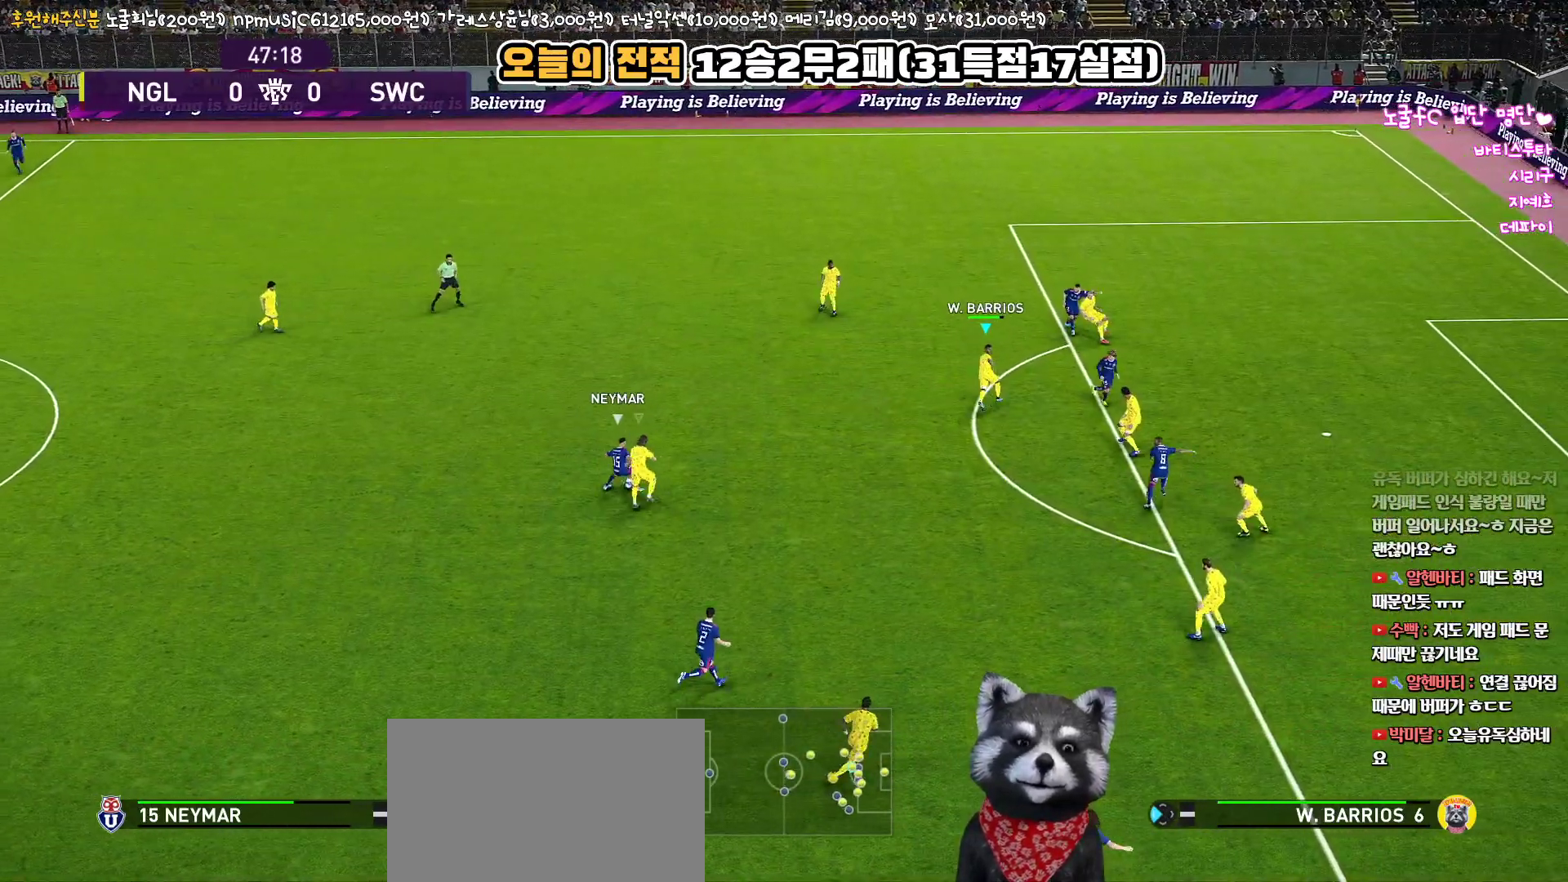
{"buttons": ["SQUARE", "R1", "L3"], "left_stick": "down-left", "right_stick": "center", "events": [[17, "left_stick", "up-left"], [417, "left_stick", "down-left"], [450, "CROSS", "up"], [500, "L3", "down"]]}
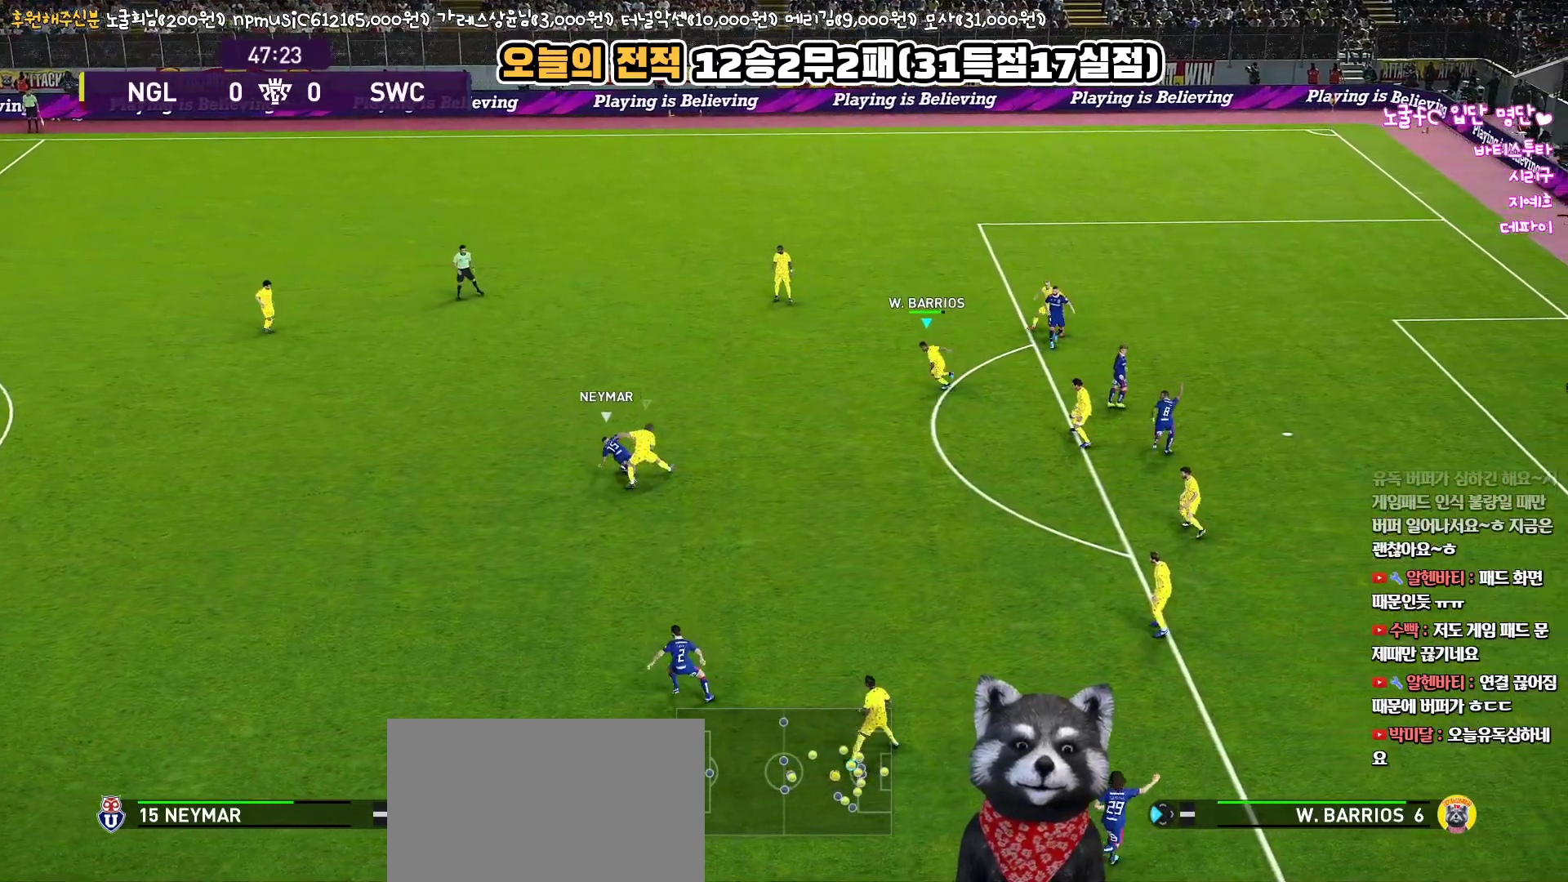
{"buttons": ["SQUARE", "R1", "L3"], "left_stick": "down", "right_stick": "center", "events": [[200, "left_stick", "down"]]}
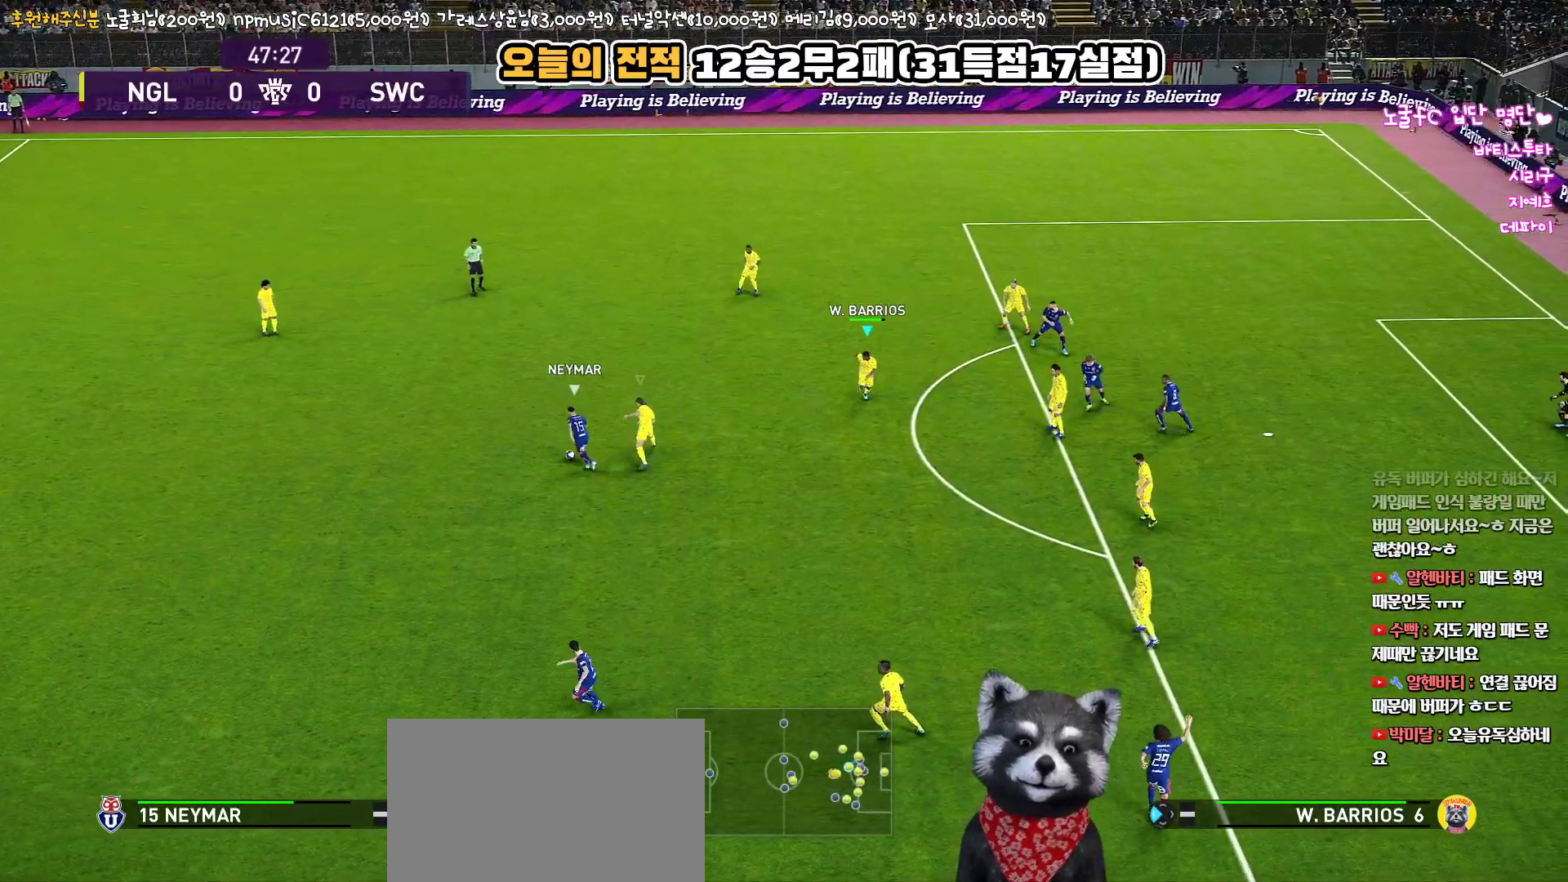
{"buttons": ["R1", "L3"], "left_stick": "down-left", "right_stick": "center", "events": [[67, "SQUARE", "up"], [500, "left_stick", "down-left"]]}